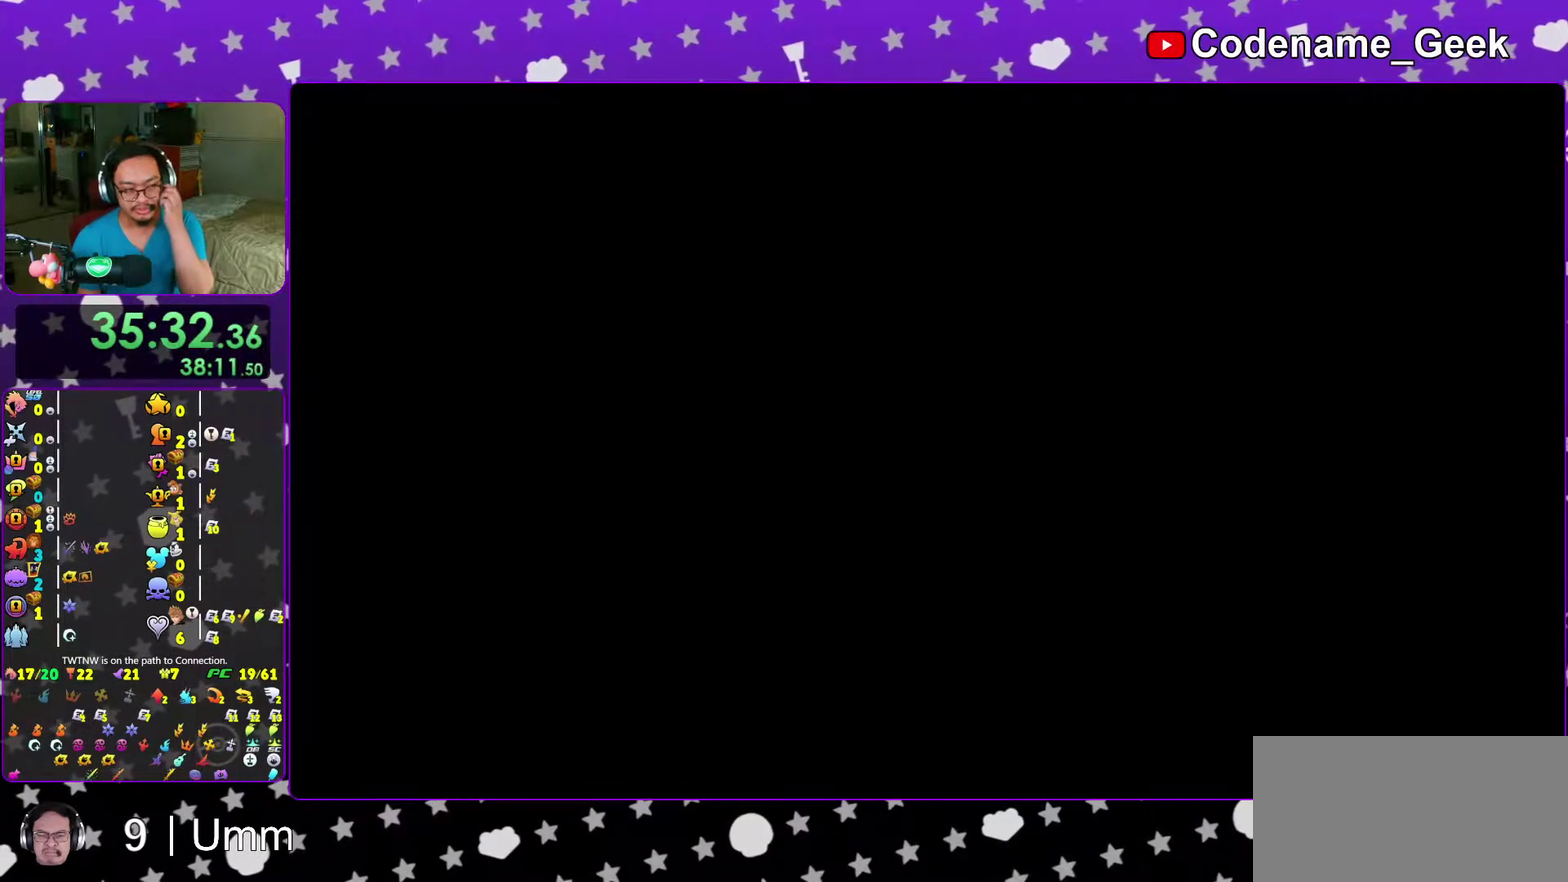
Gameplay with a controller (Nintendo layout); each line is a JSON object with the inputs held at the frame after it (dt_ms = milliseconds from this image to that frame). "events" lists button and stick changes between this image and that frame as [ms after this image, input, new state], when the widget could be followed in between. This overlay highlights the sticks when they move; stick clicks (L3 R3) are not distinguishable. Not read: L3 R3 START.
{"dt_ms": 300, "buttons": [], "left_stick": "center", "right_stick": "center", "events": []}
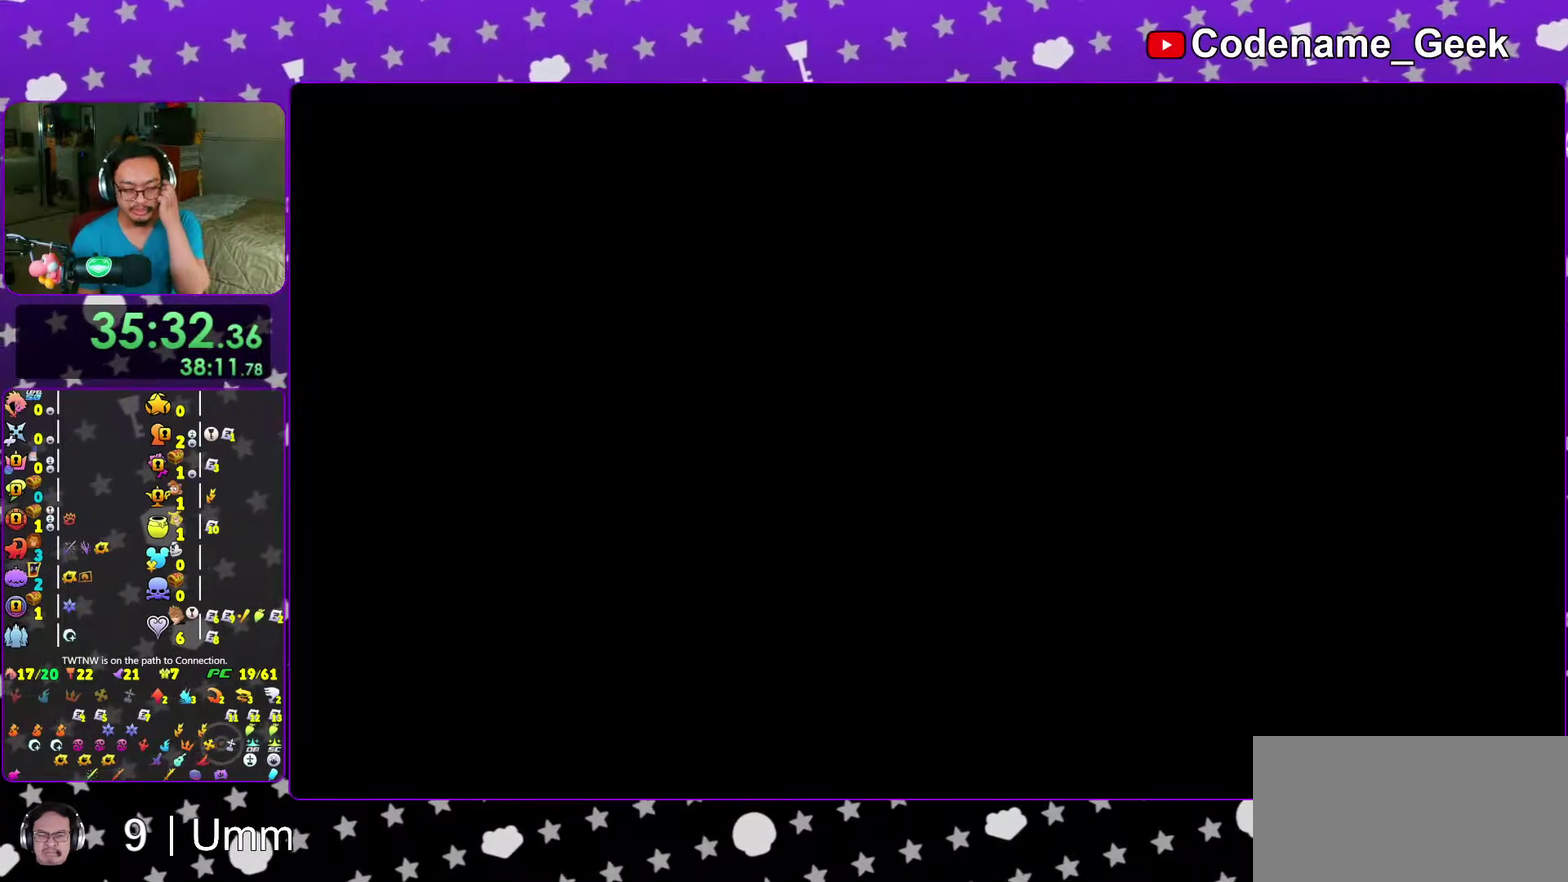
{"dt_ms": 700, "buttons": [], "left_stick": "center", "right_stick": "center", "events": []}
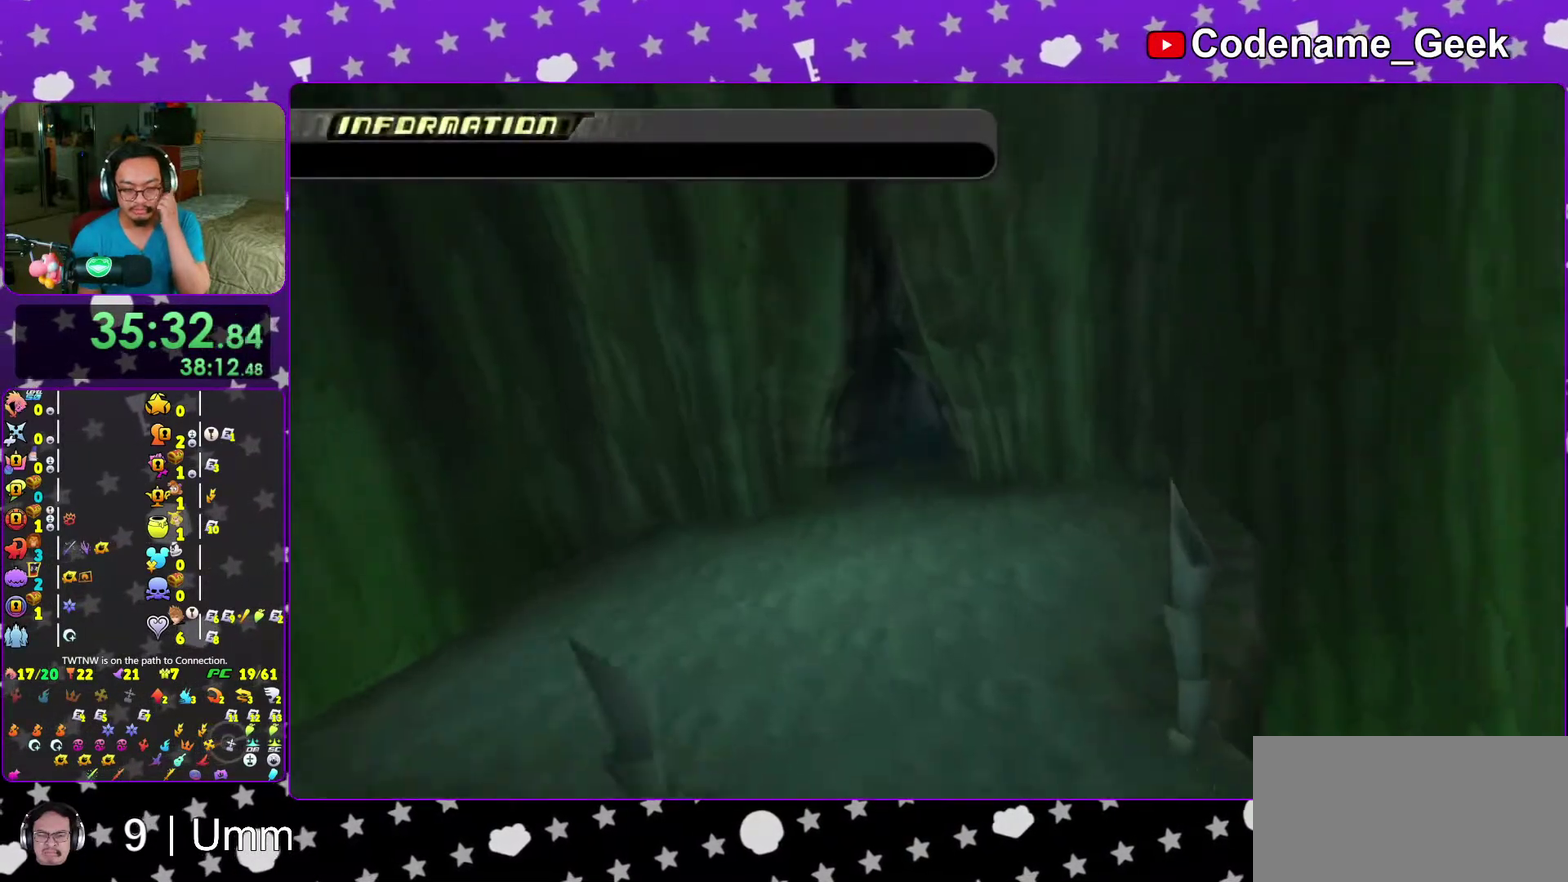
{"dt_ms": 300, "buttons": [], "left_stick": "center", "right_stick": "center"}
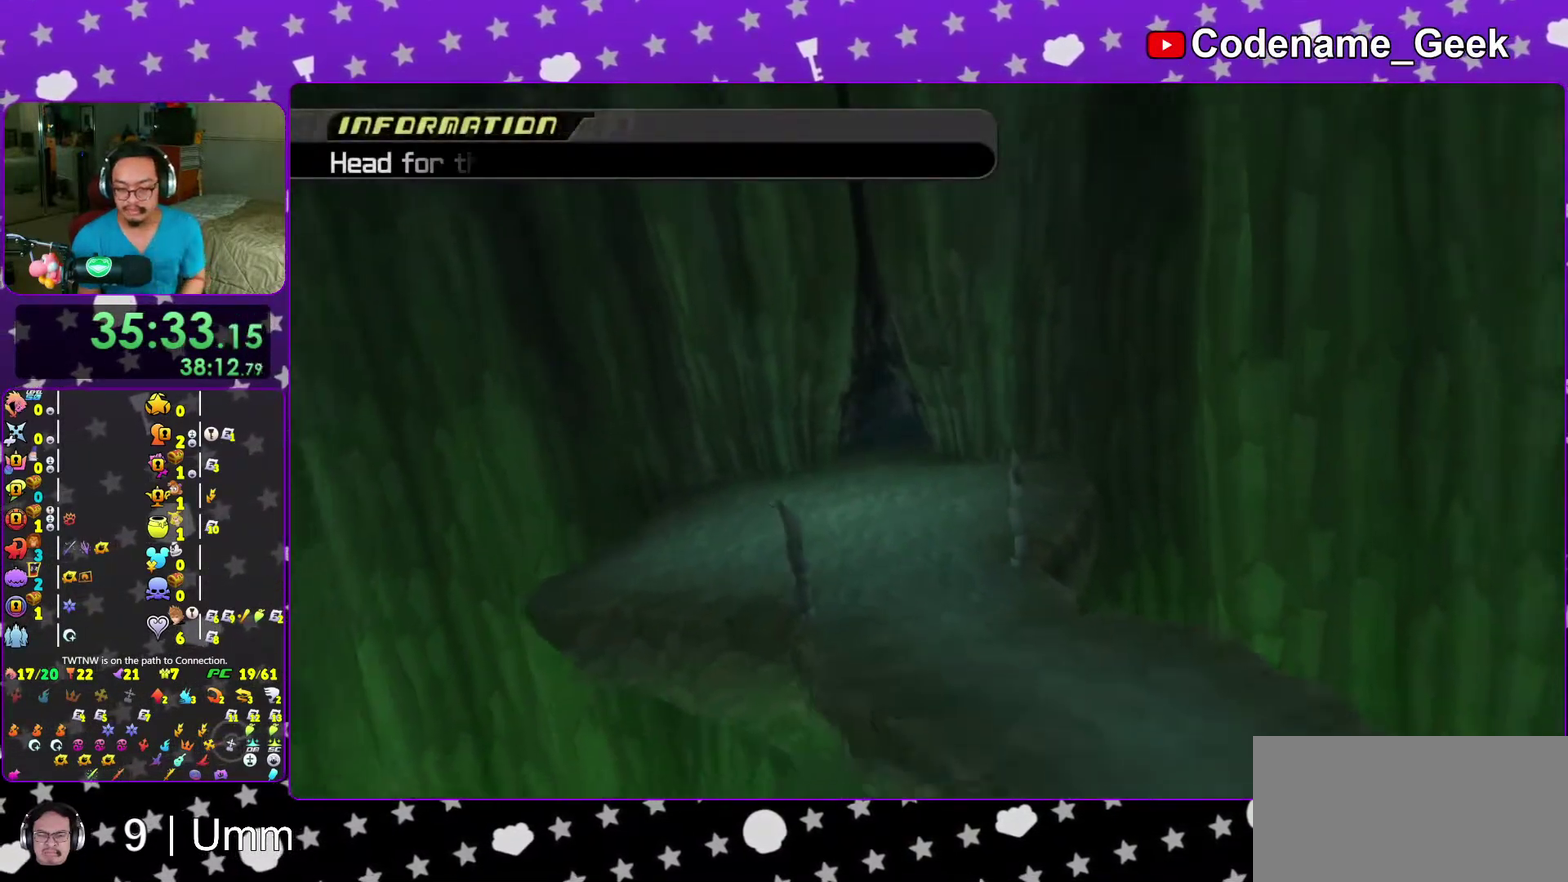
{"dt_ms": 600, "buttons": [], "left_stick": "center", "right_stick": "center"}
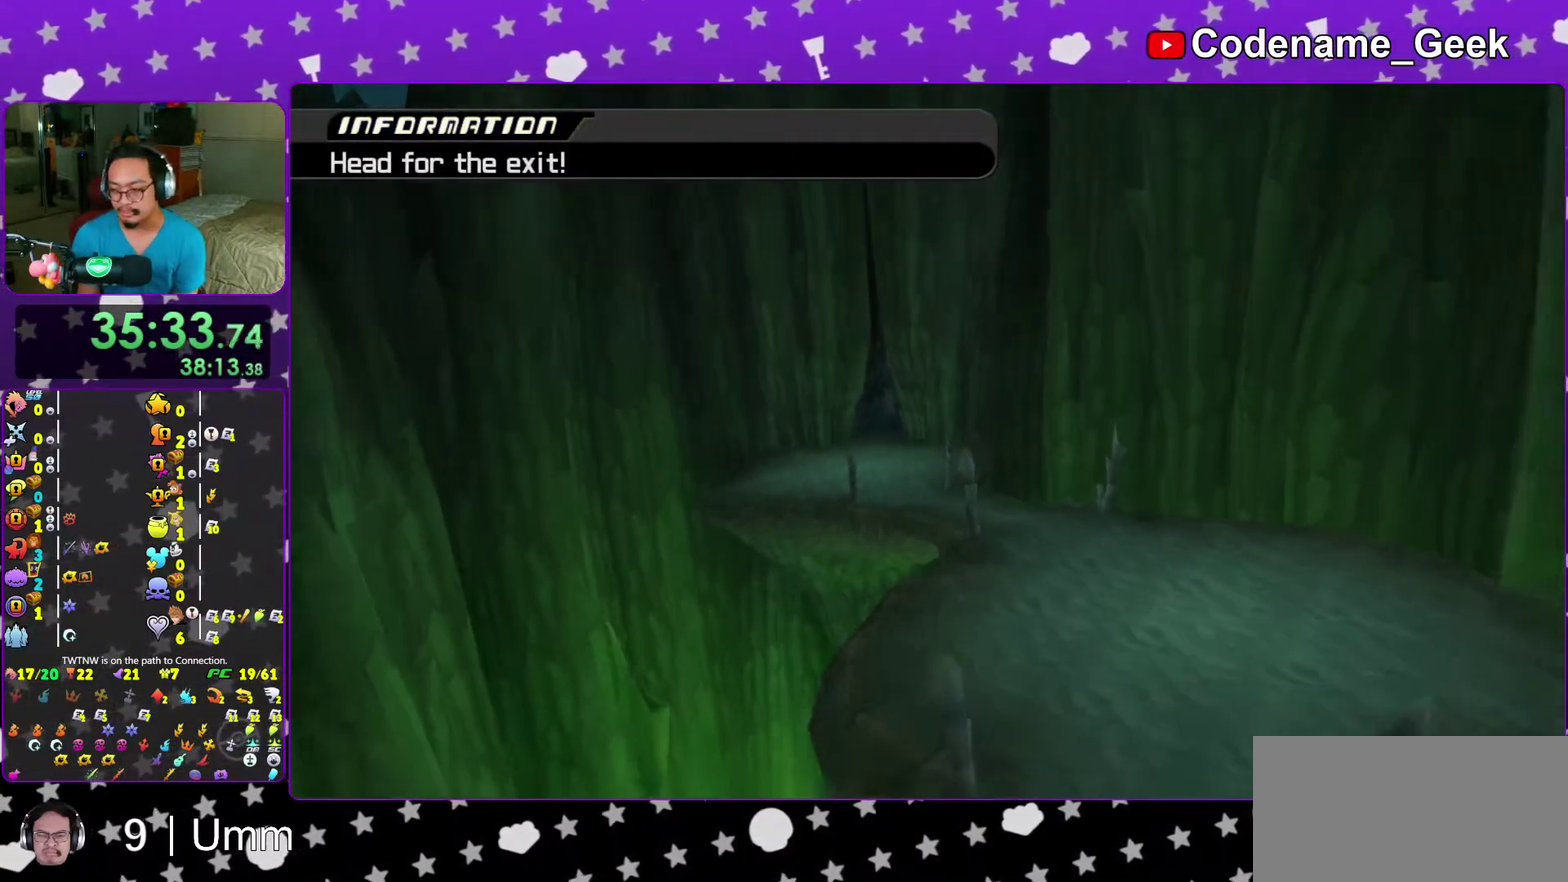
{"dt_ms": 400, "buttons": [], "left_stick": "center", "right_stick": "center"}
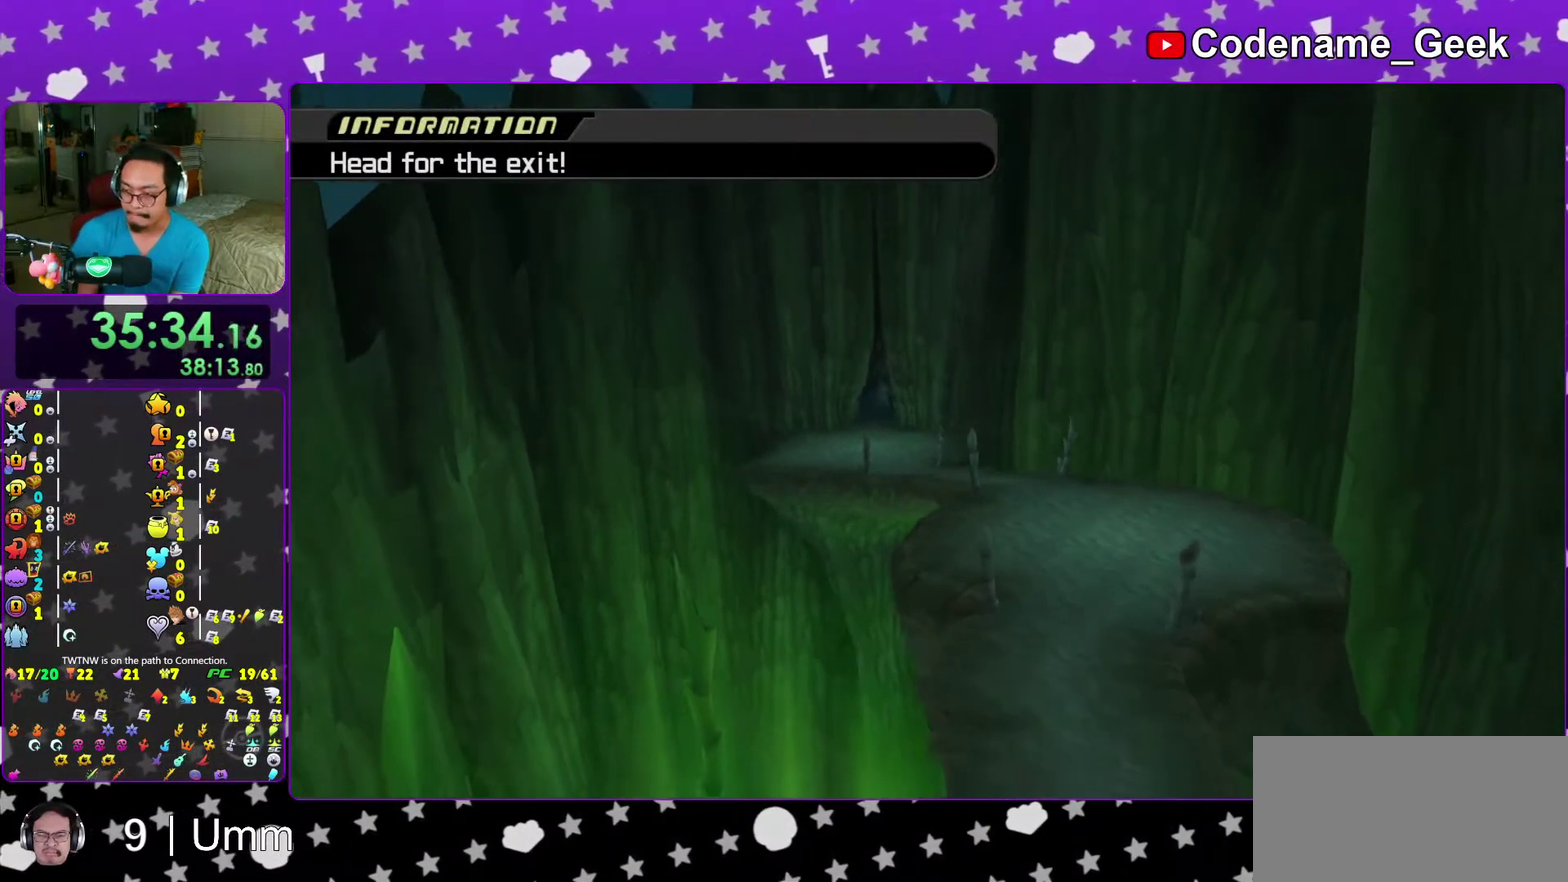
{"dt_ms": 600, "buttons": [], "left_stick": "center", "right_stick": "center", "events": [[483, "left_stick", "down-left"], [567, "left_stick", "center"]]}
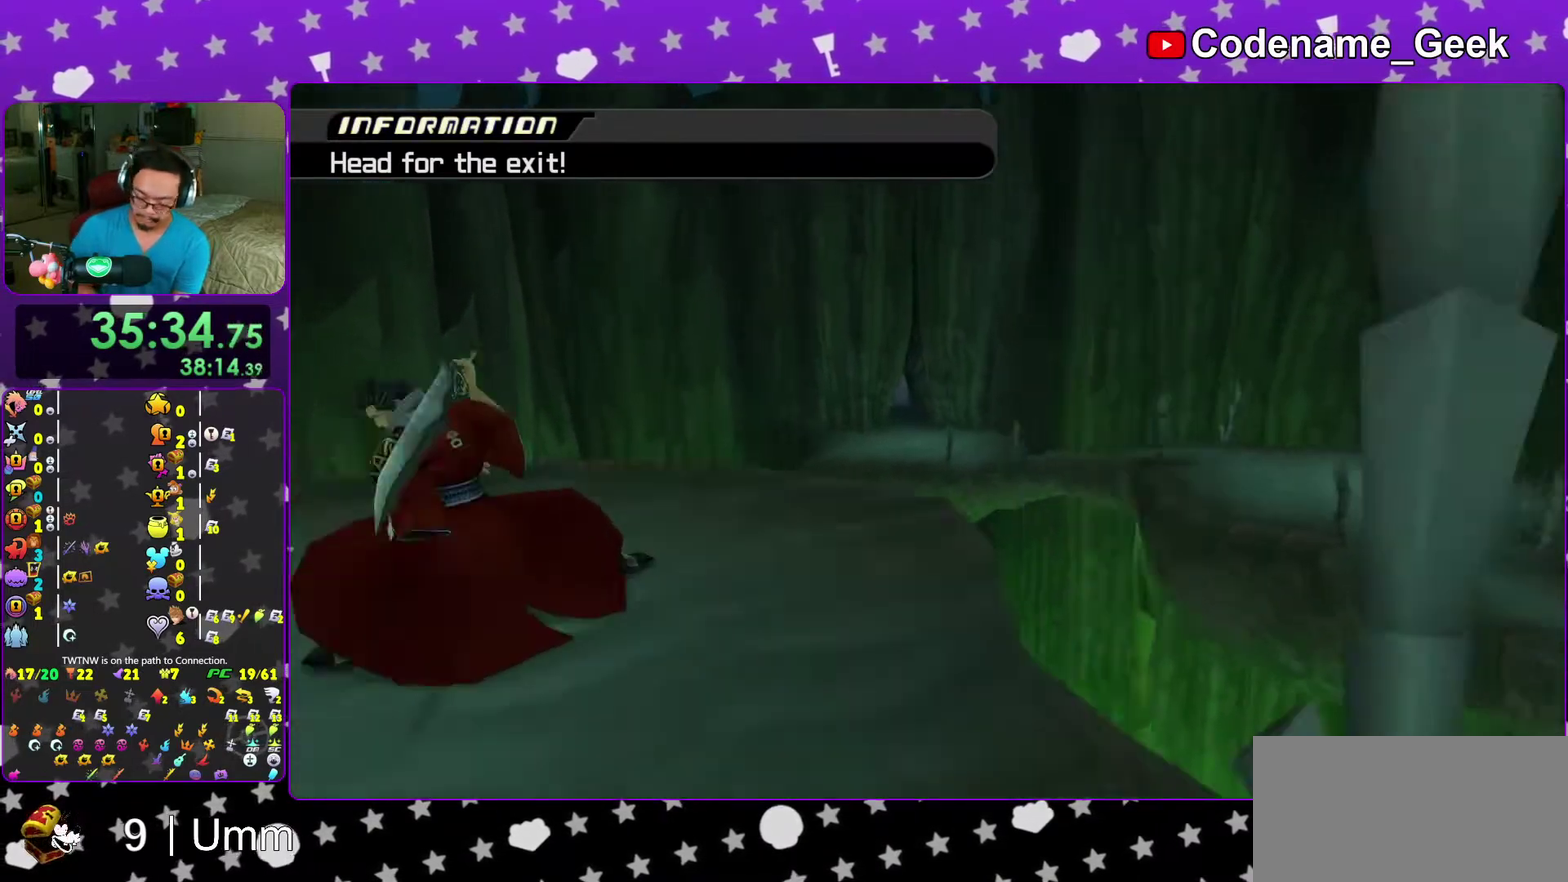
{"dt_ms": 400, "buttons": [], "left_stick": "center", "right_stick": "center"}
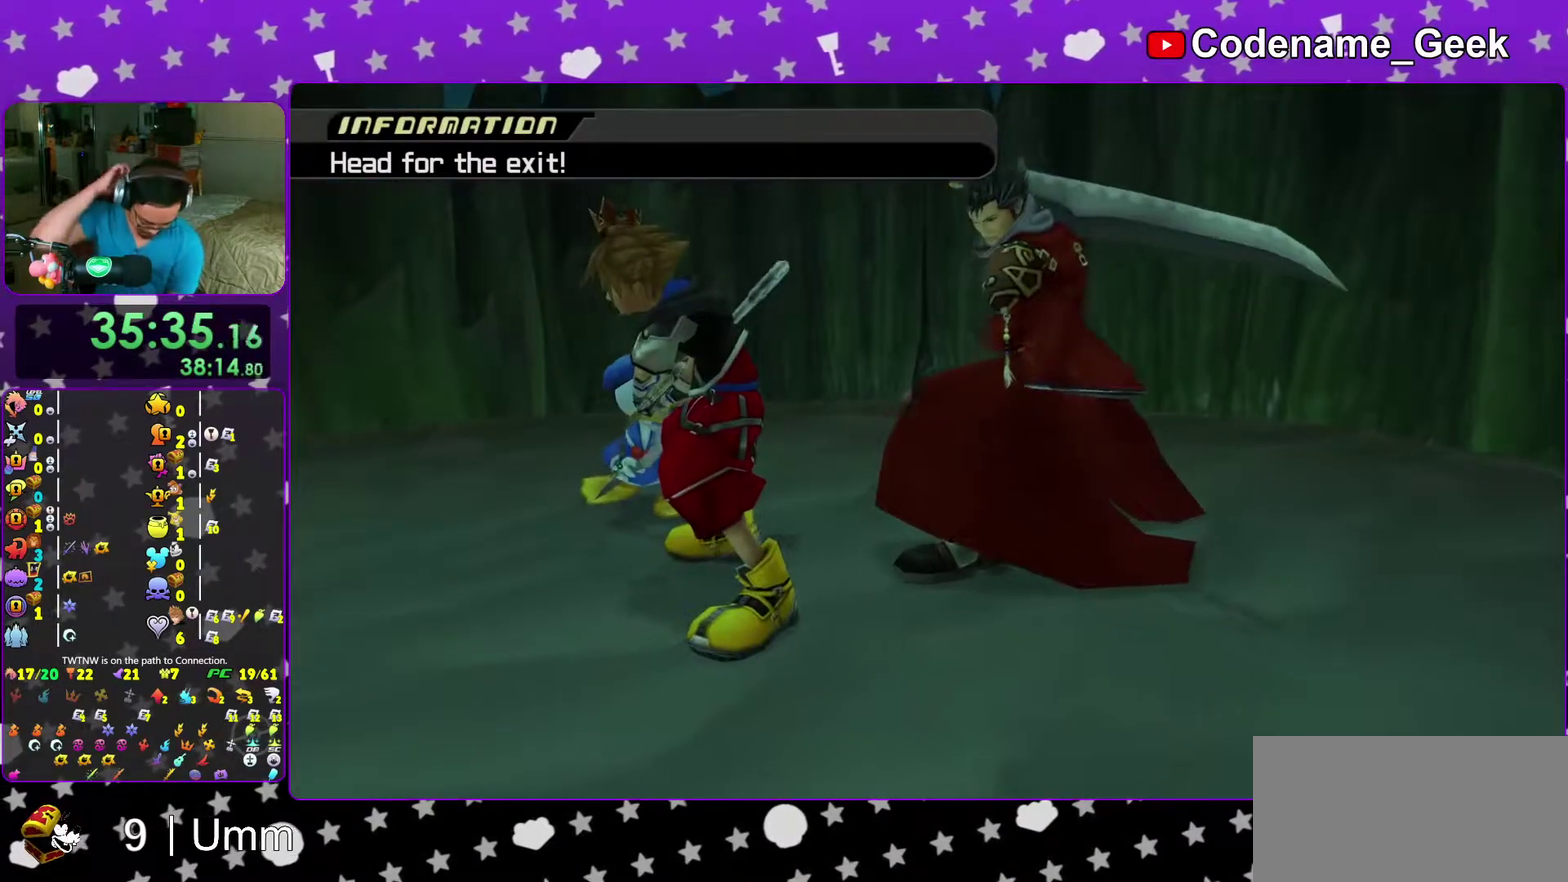
{"dt_ms": 500, "buttons": [], "left_stick": "center", "right_stick": "center"}
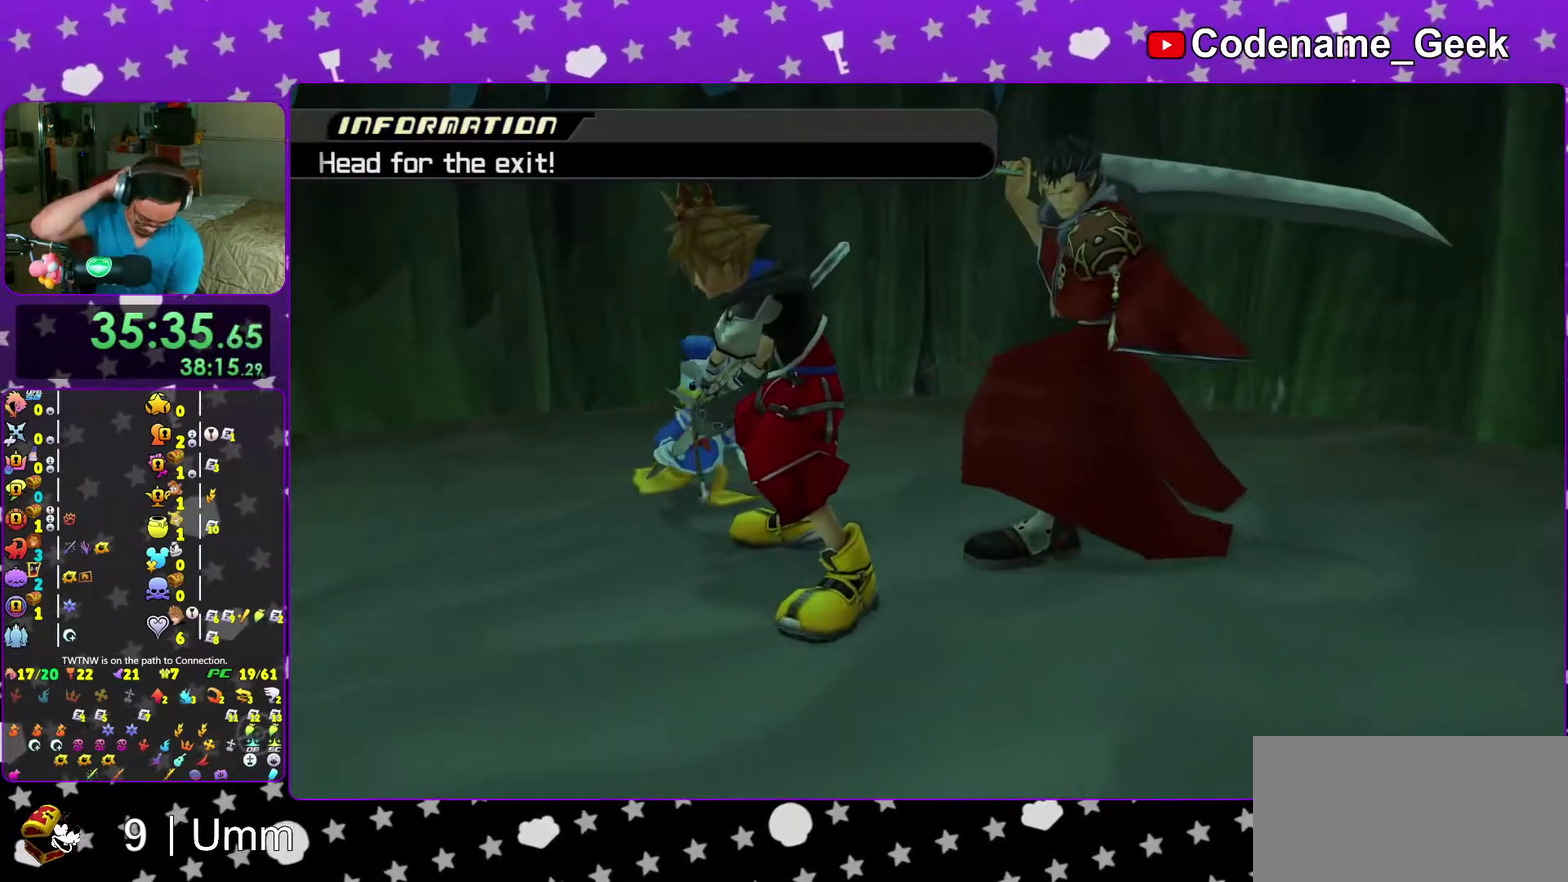
{"dt_ms": 300, "buttons": [], "left_stick": "center", "right_stick": "center", "events": []}
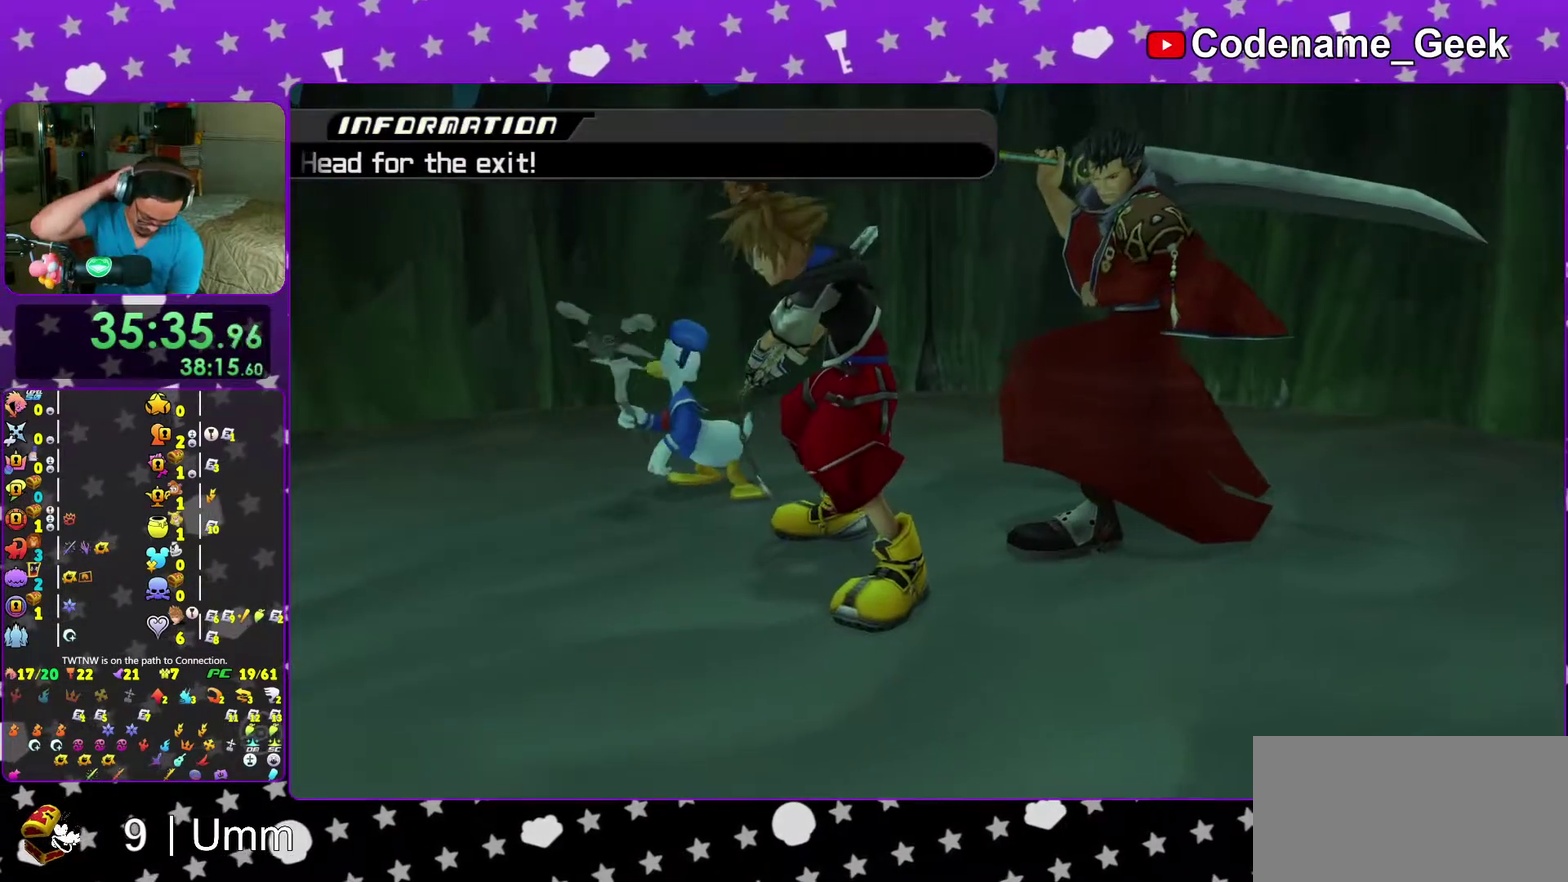
{"dt_ms": 700, "buttons": [], "left_stick": "center", "right_stick": "center", "events": []}
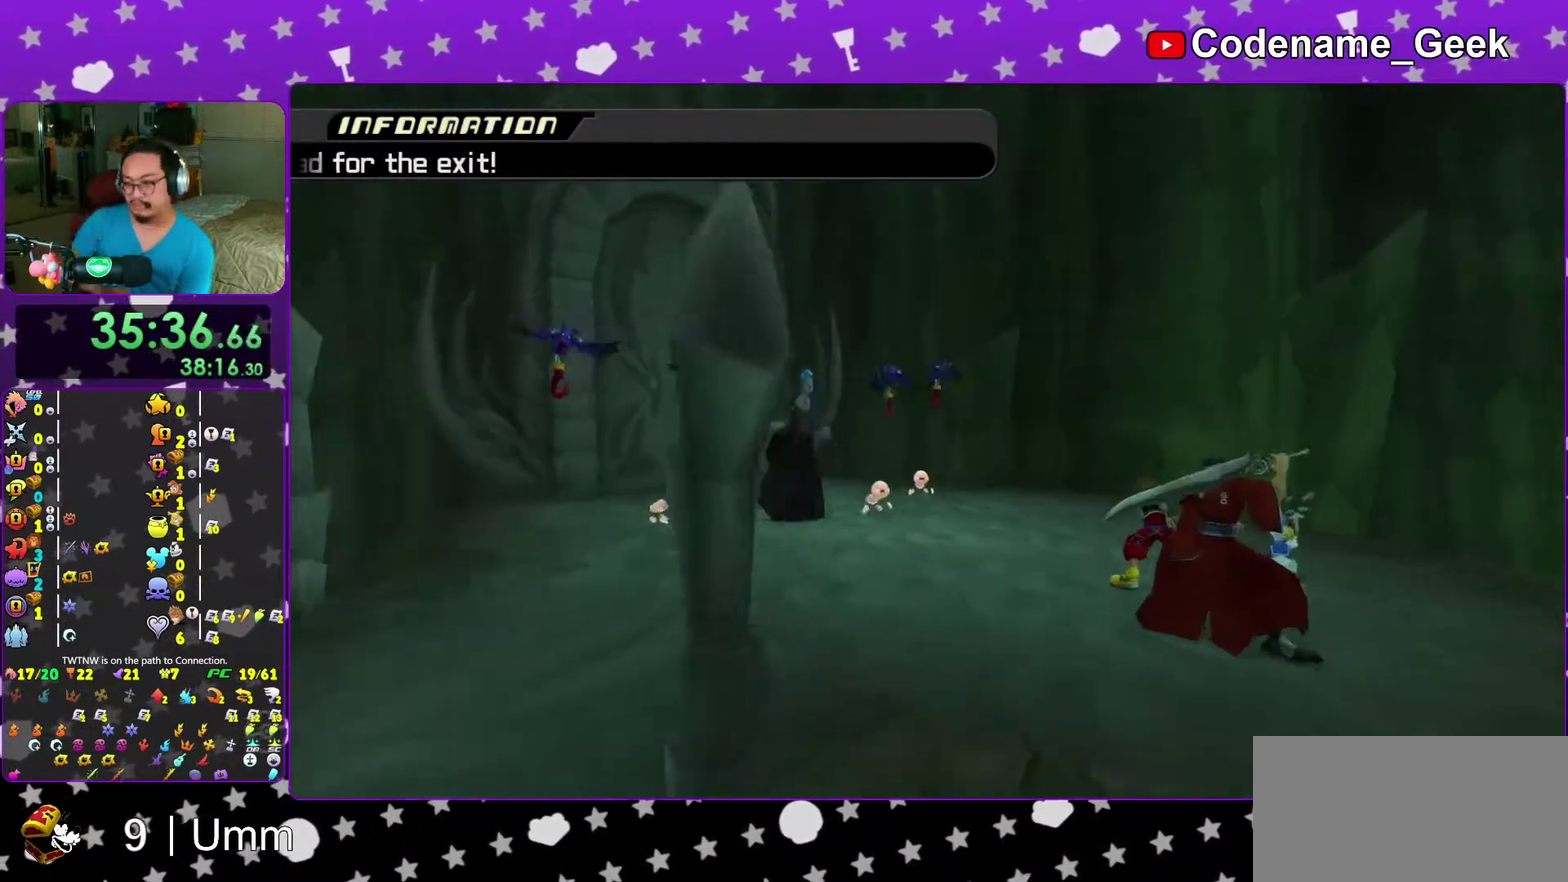
{"dt_ms": 300, "buttons": [], "left_stick": "center", "right_stick": "center", "events": []}
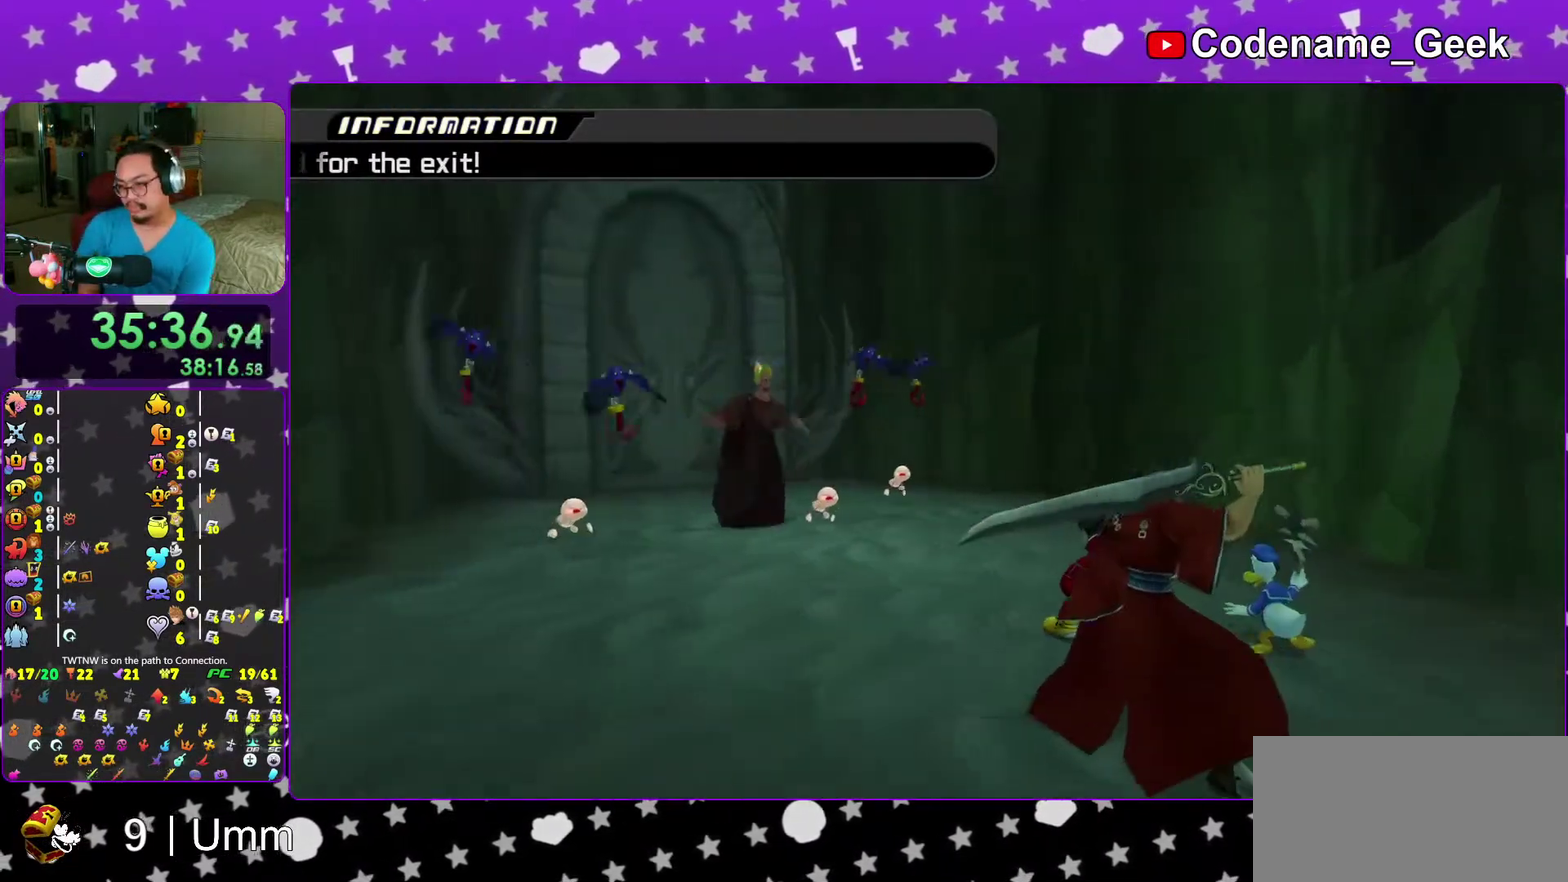
{"dt_ms": 900, "buttons": [], "left_stick": "center", "right_stick": "center"}
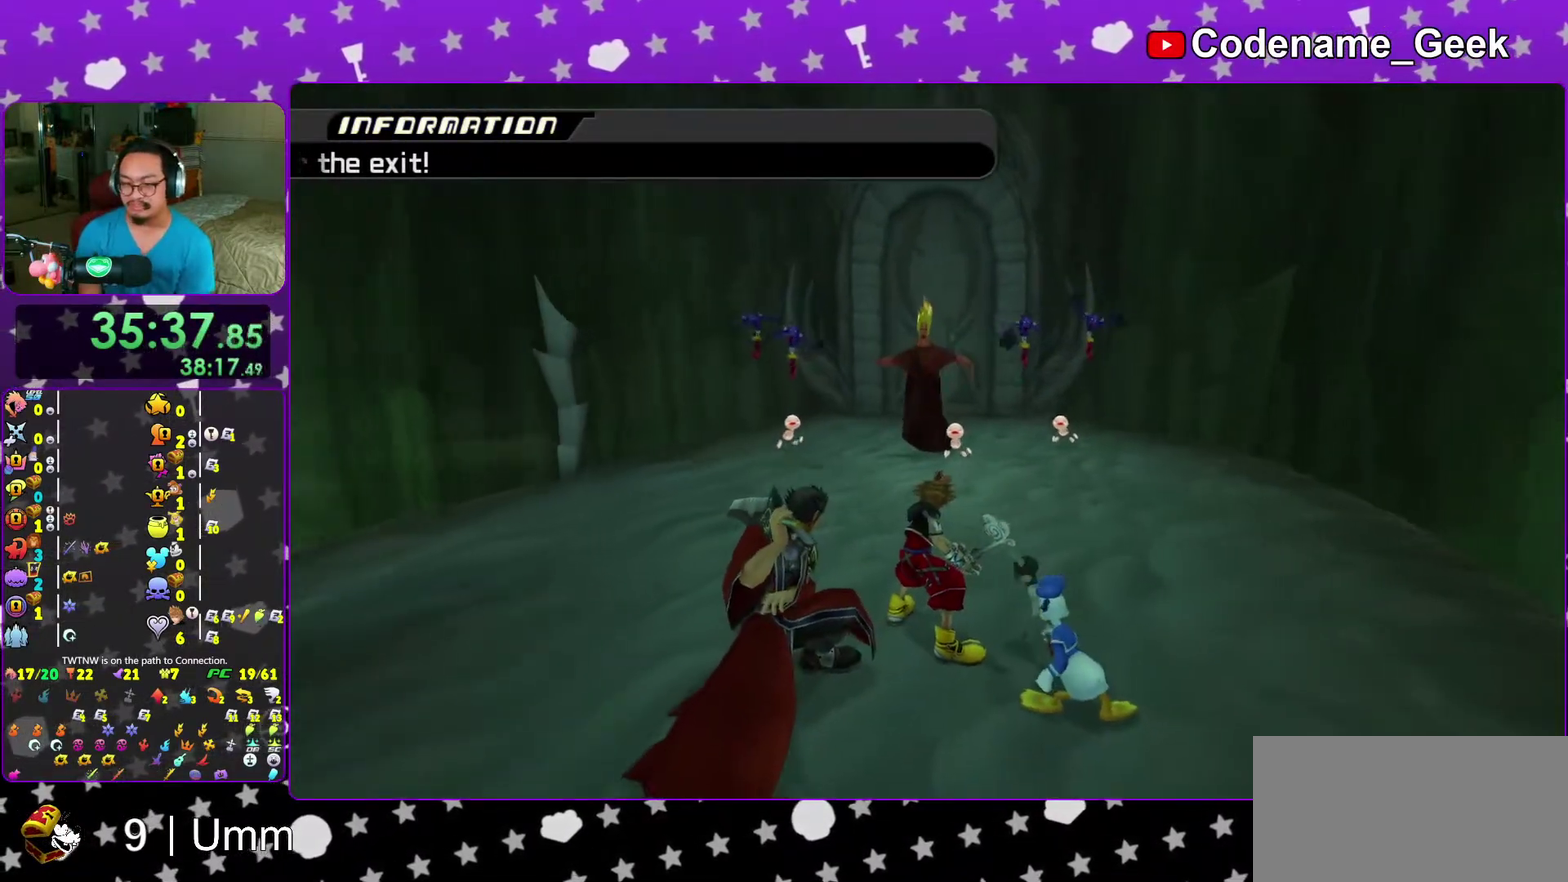
{"dt_ms": 300, "buttons": [], "left_stick": "up", "right_stick": "center"}
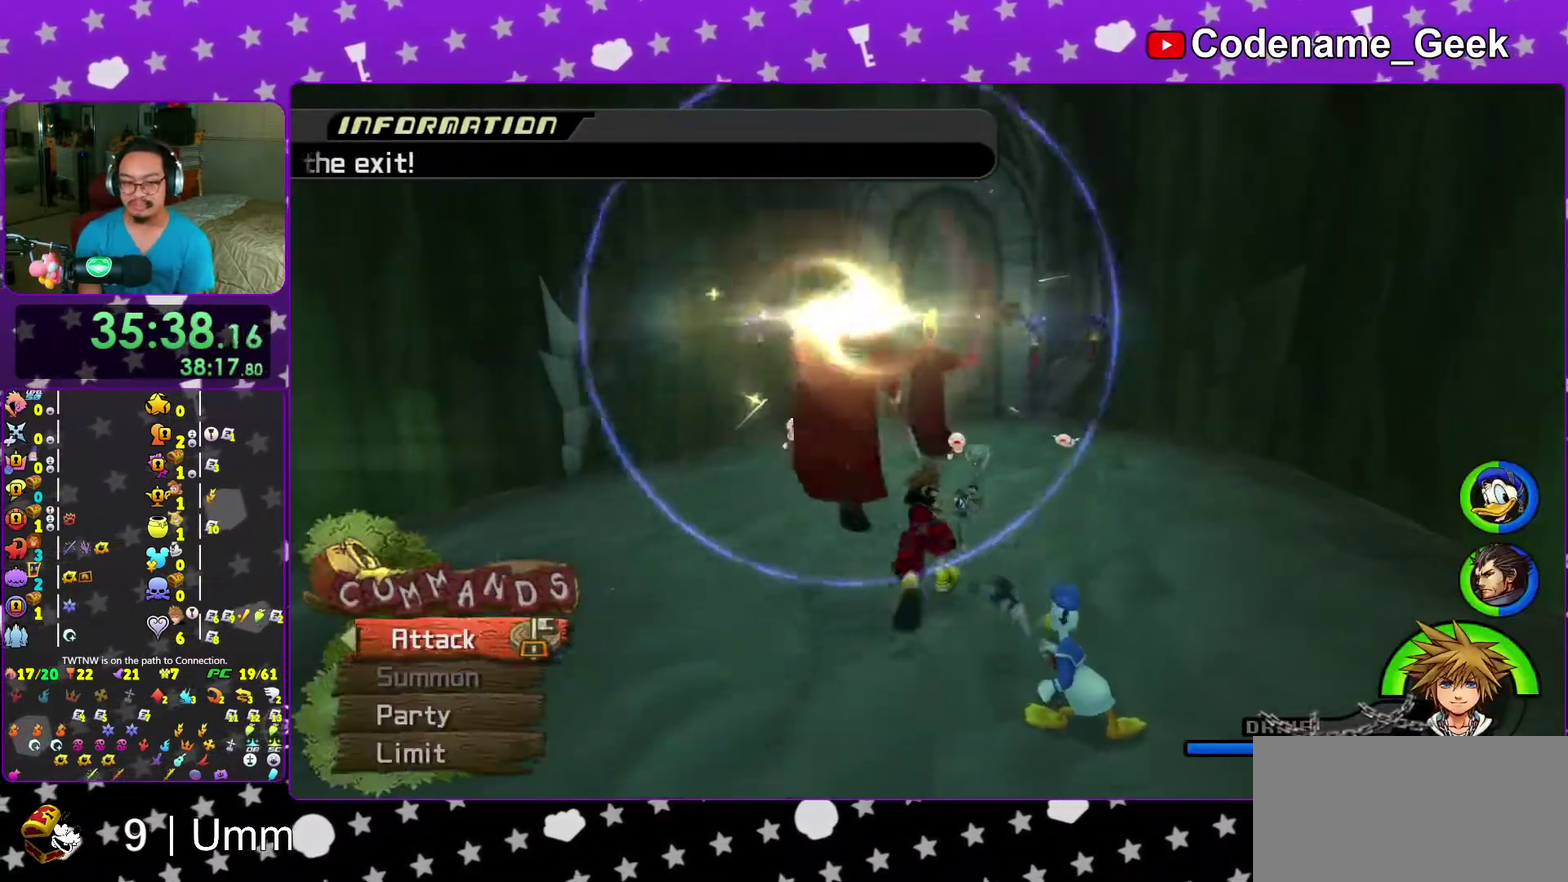
{"dt_ms": 700, "buttons": [], "left_stick": "center", "right_stick": "center"}
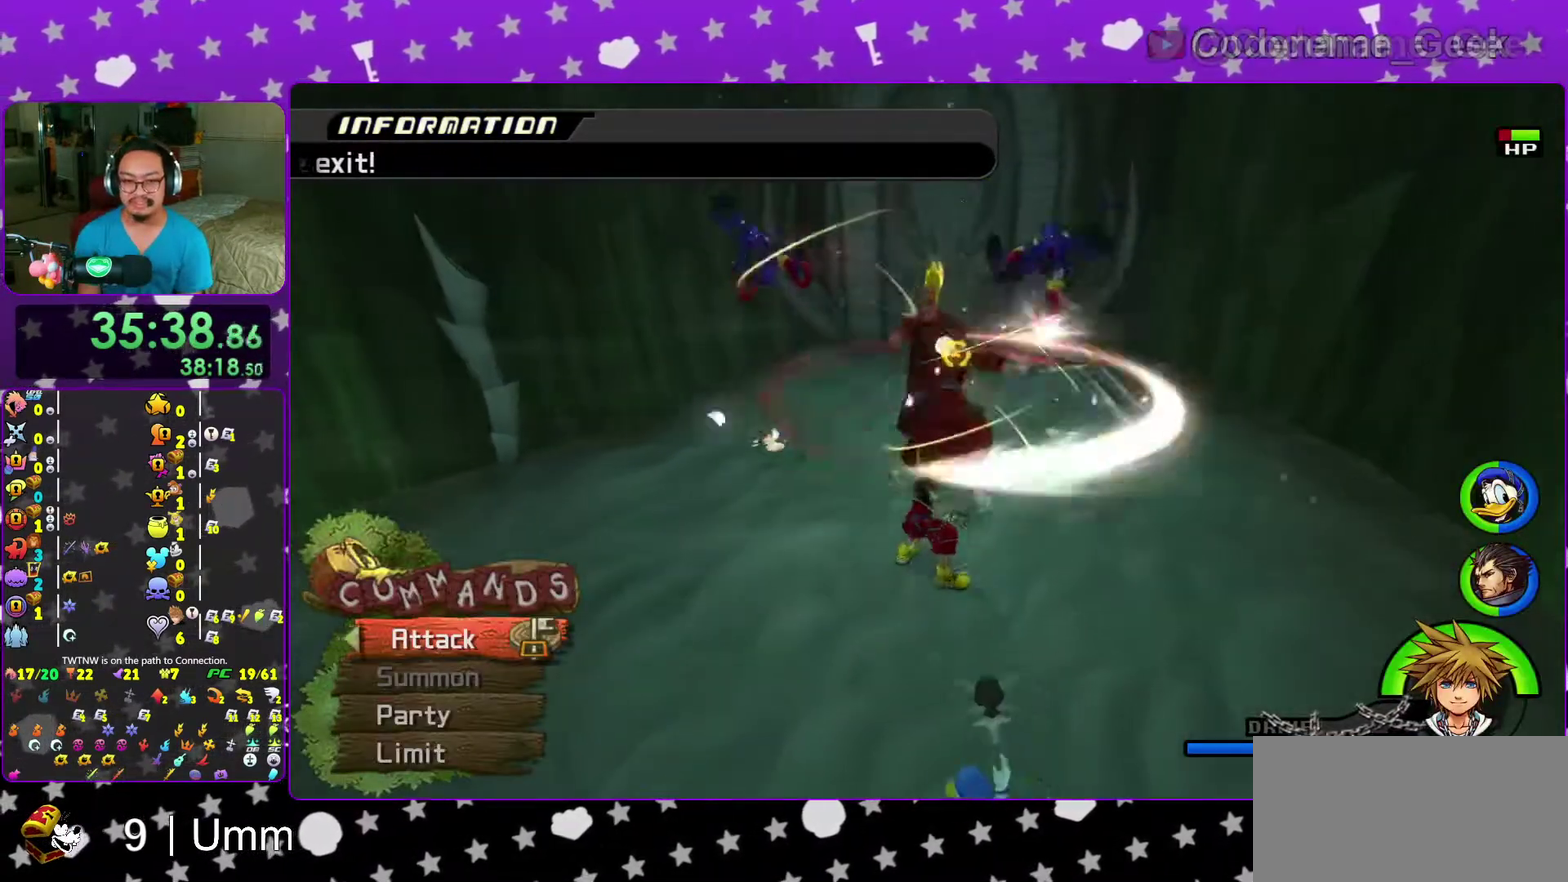
{"dt_ms": 300, "buttons": [], "left_stick": "center", "right_stick": "right"}
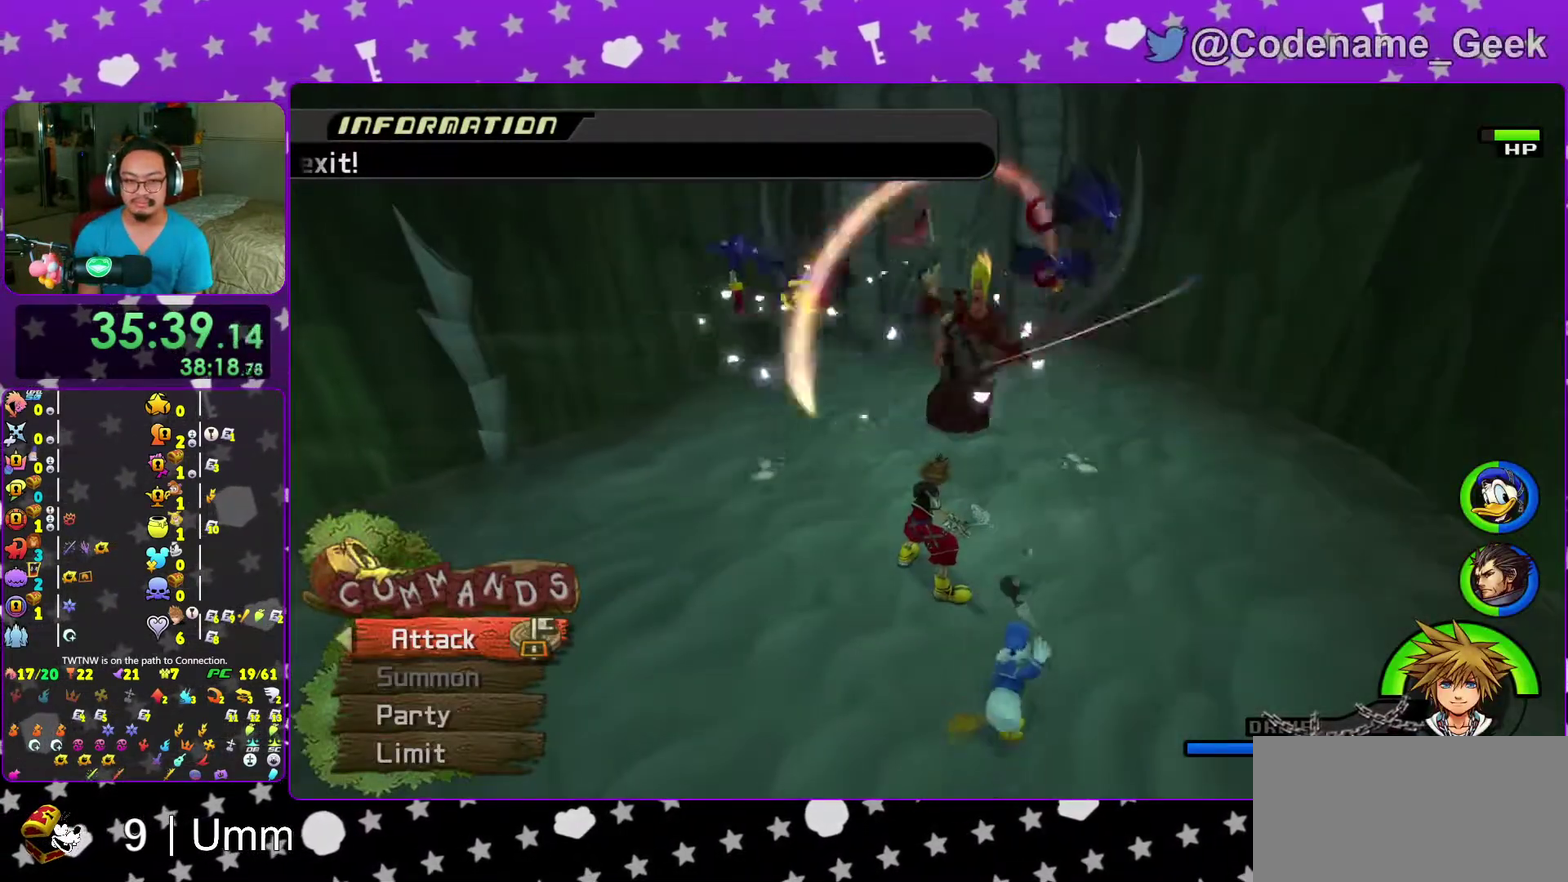
{"dt_ms": 500, "buttons": [], "left_stick": "center", "right_stick": "center"}
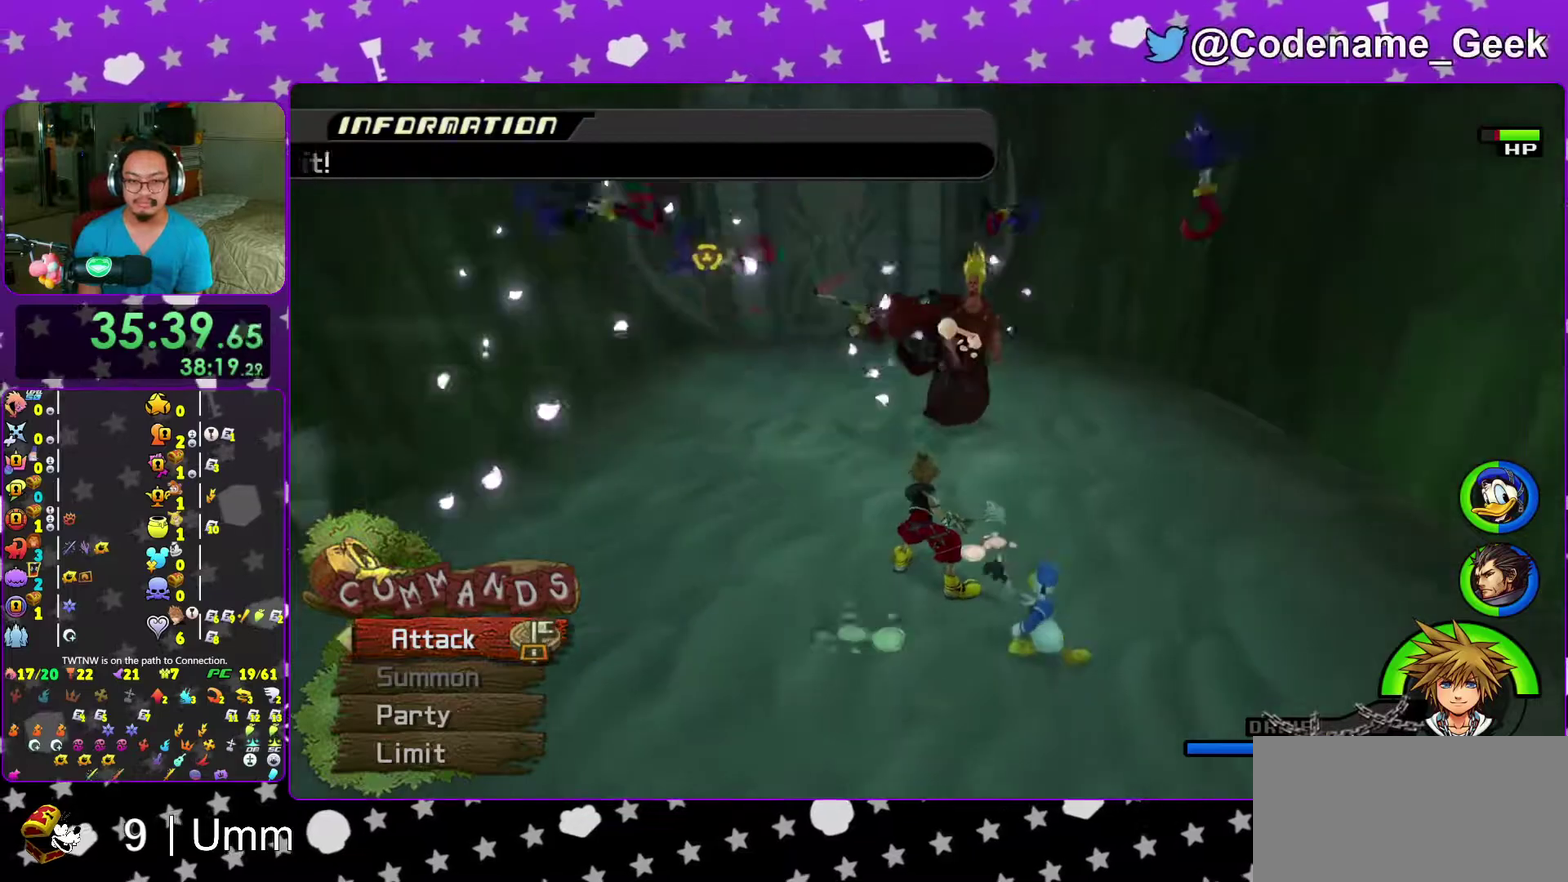
{"dt_ms": 400, "buttons": [], "left_stick": "center", "right_stick": "center"}
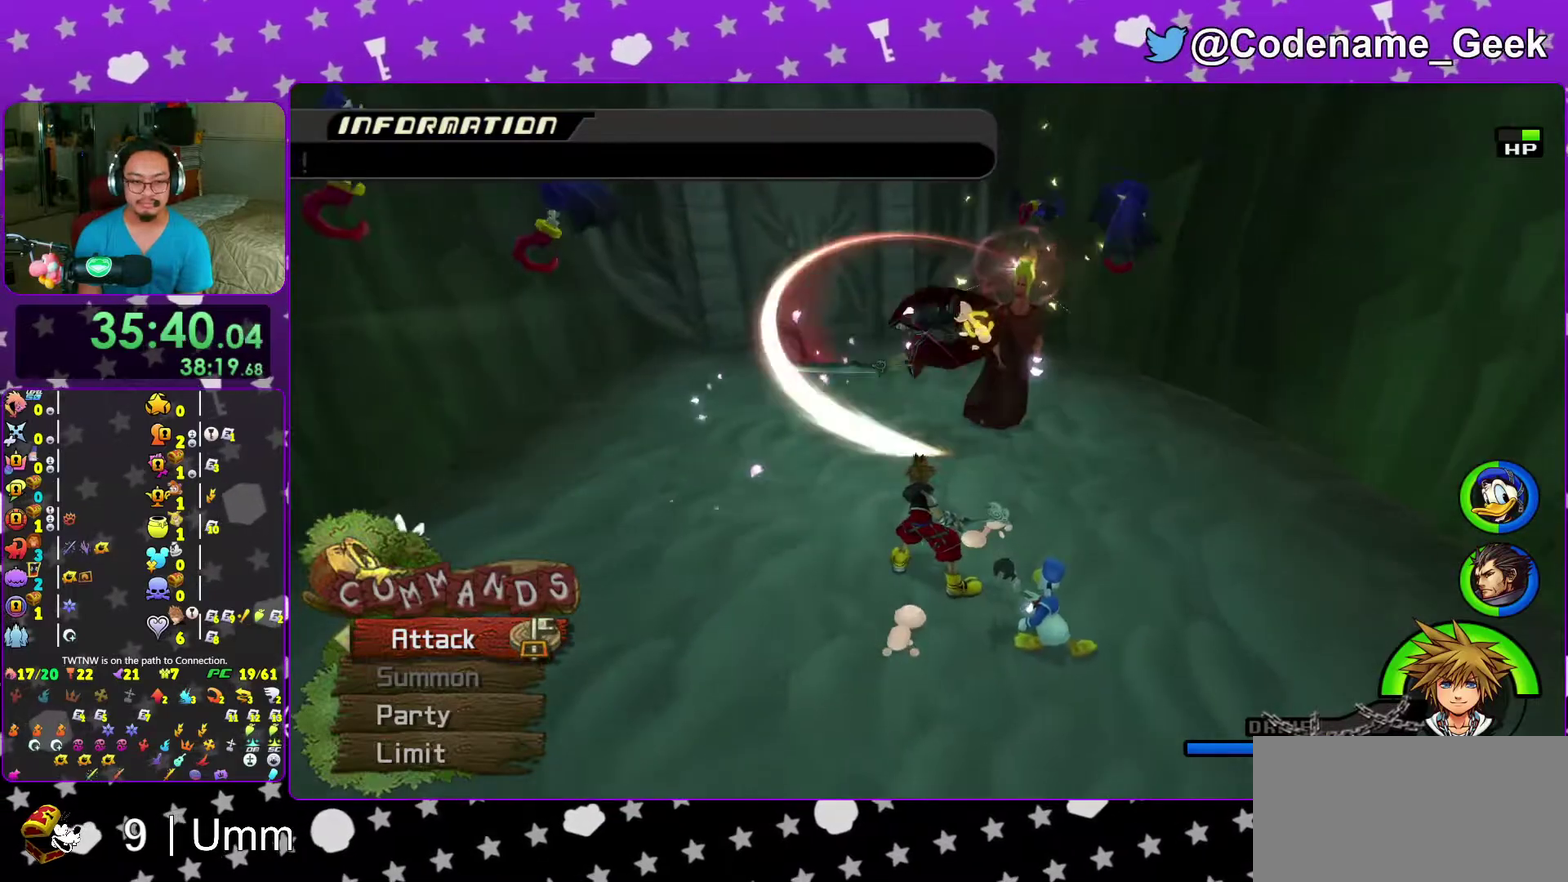
{"dt_ms": 600, "buttons": [], "left_stick": "center", "right_stick": "center"}
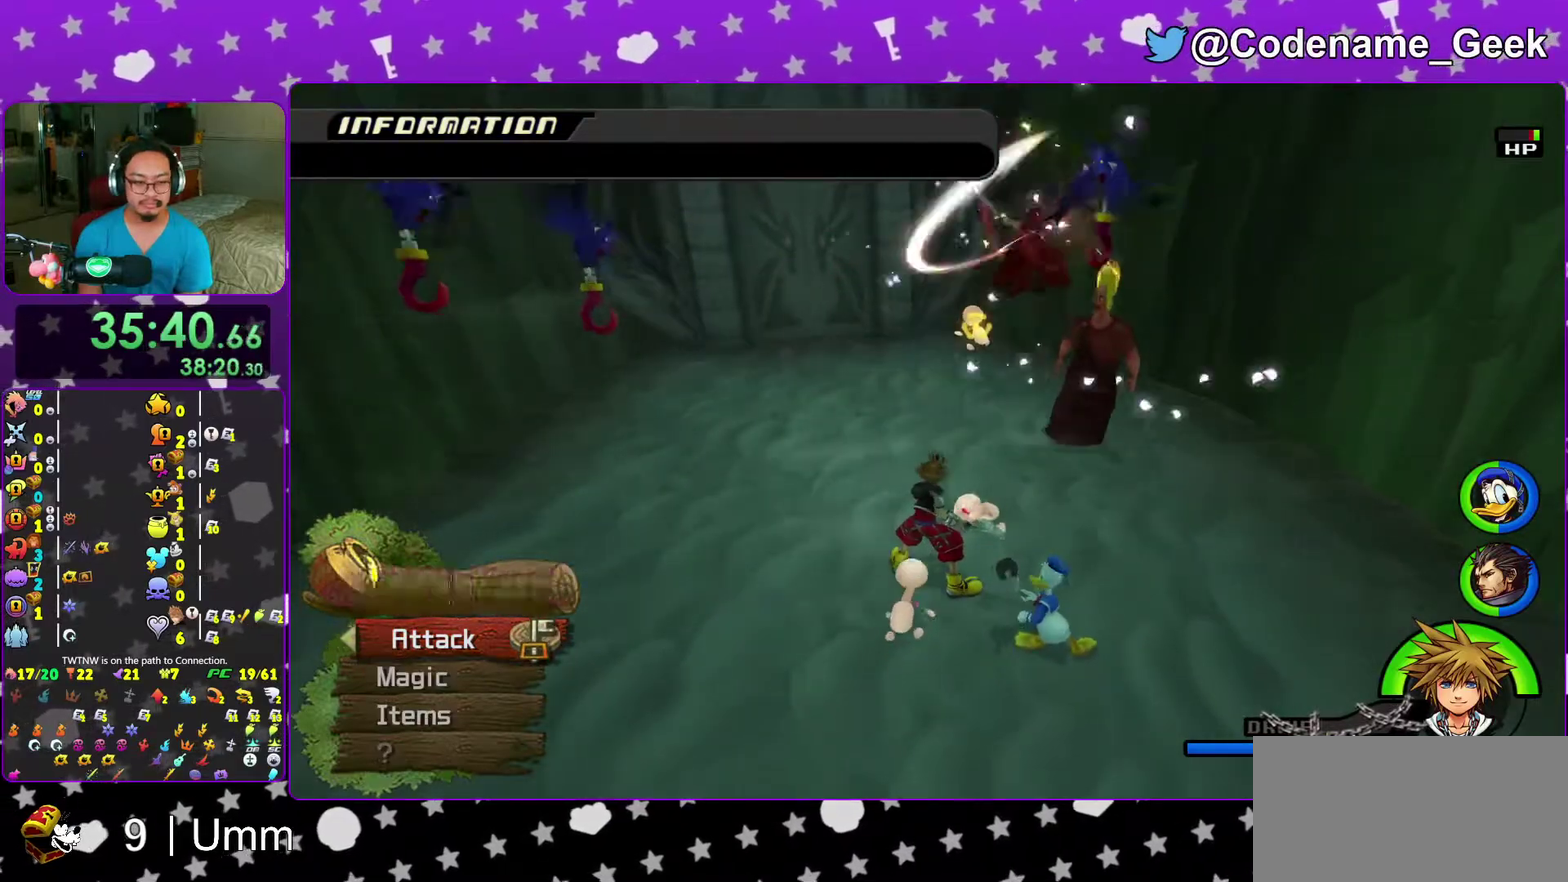
{"dt_ms": 500, "buttons": ["DPAD_DOWN"], "left_stick": "center", "right_stick": "center"}
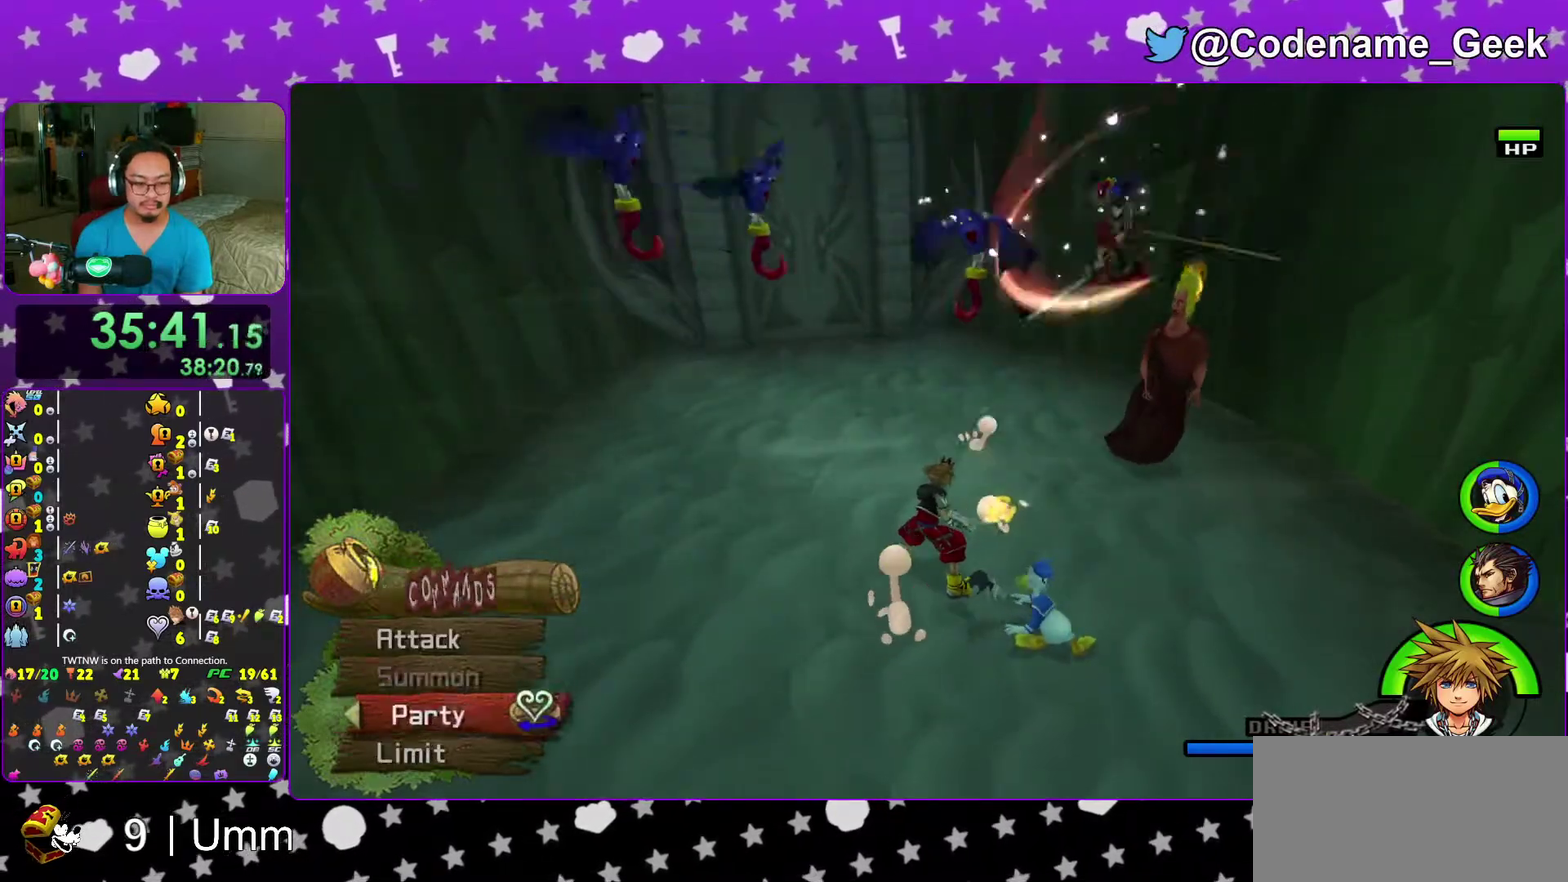
{"dt_ms": 500, "buttons": [], "left_stick": "center", "right_stick": "center"}
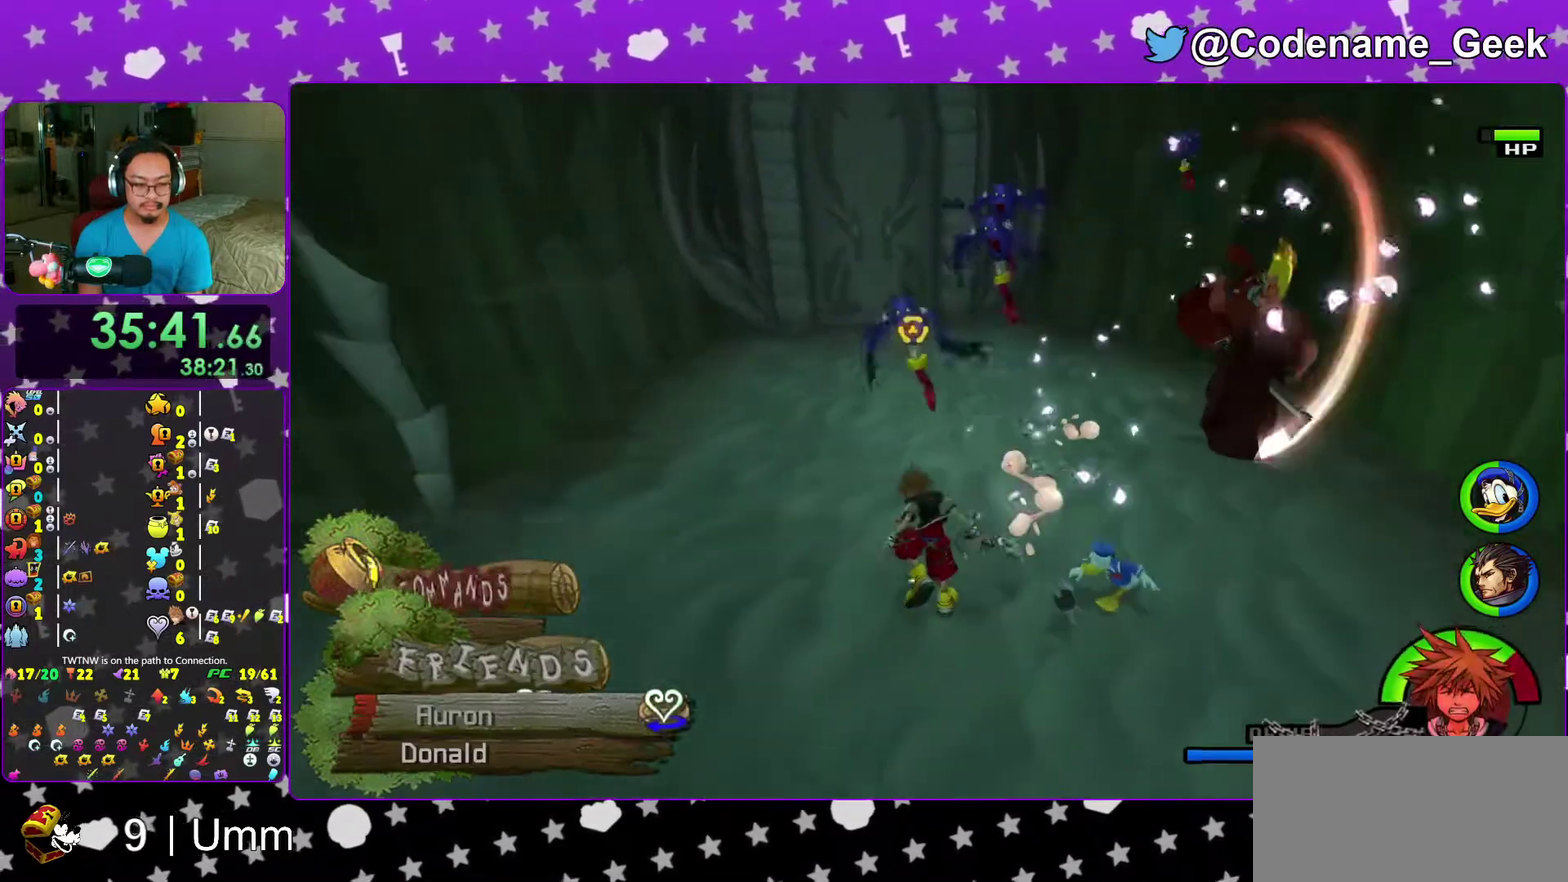
{"dt_ms": 400, "buttons": [], "left_stick": "center", "right_stick": "right", "events": [[333, "right_stick", "right"]]}
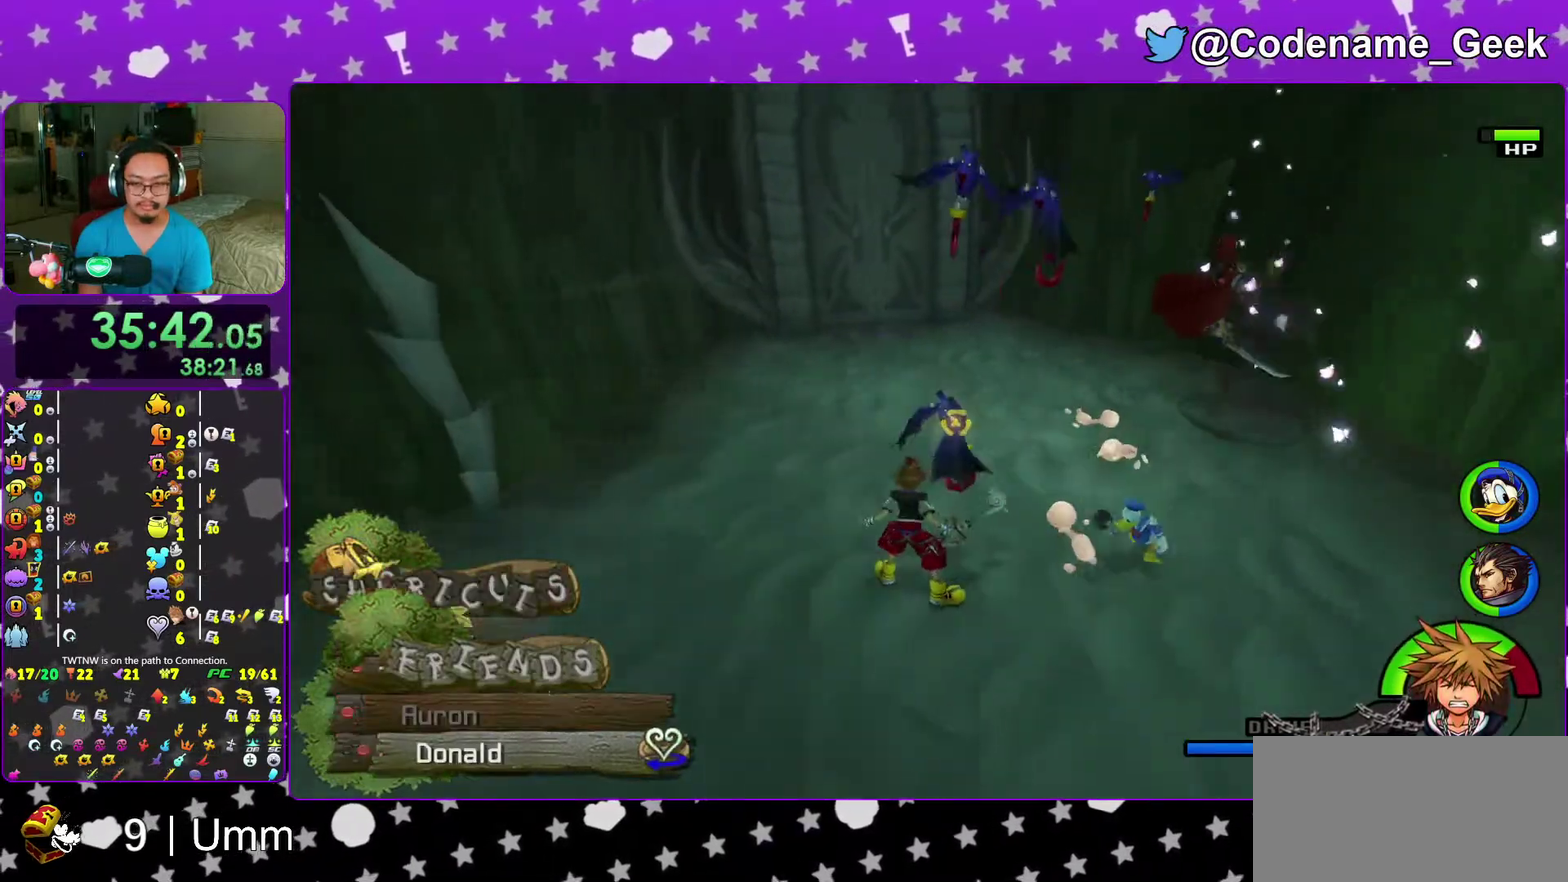
{"dt_ms": 600, "buttons": [], "left_stick": "center", "right_stick": "center", "events": [[67, "right_stick", "center"], [367, "right_stick", "right"], [467, "right_stick", "center"]]}
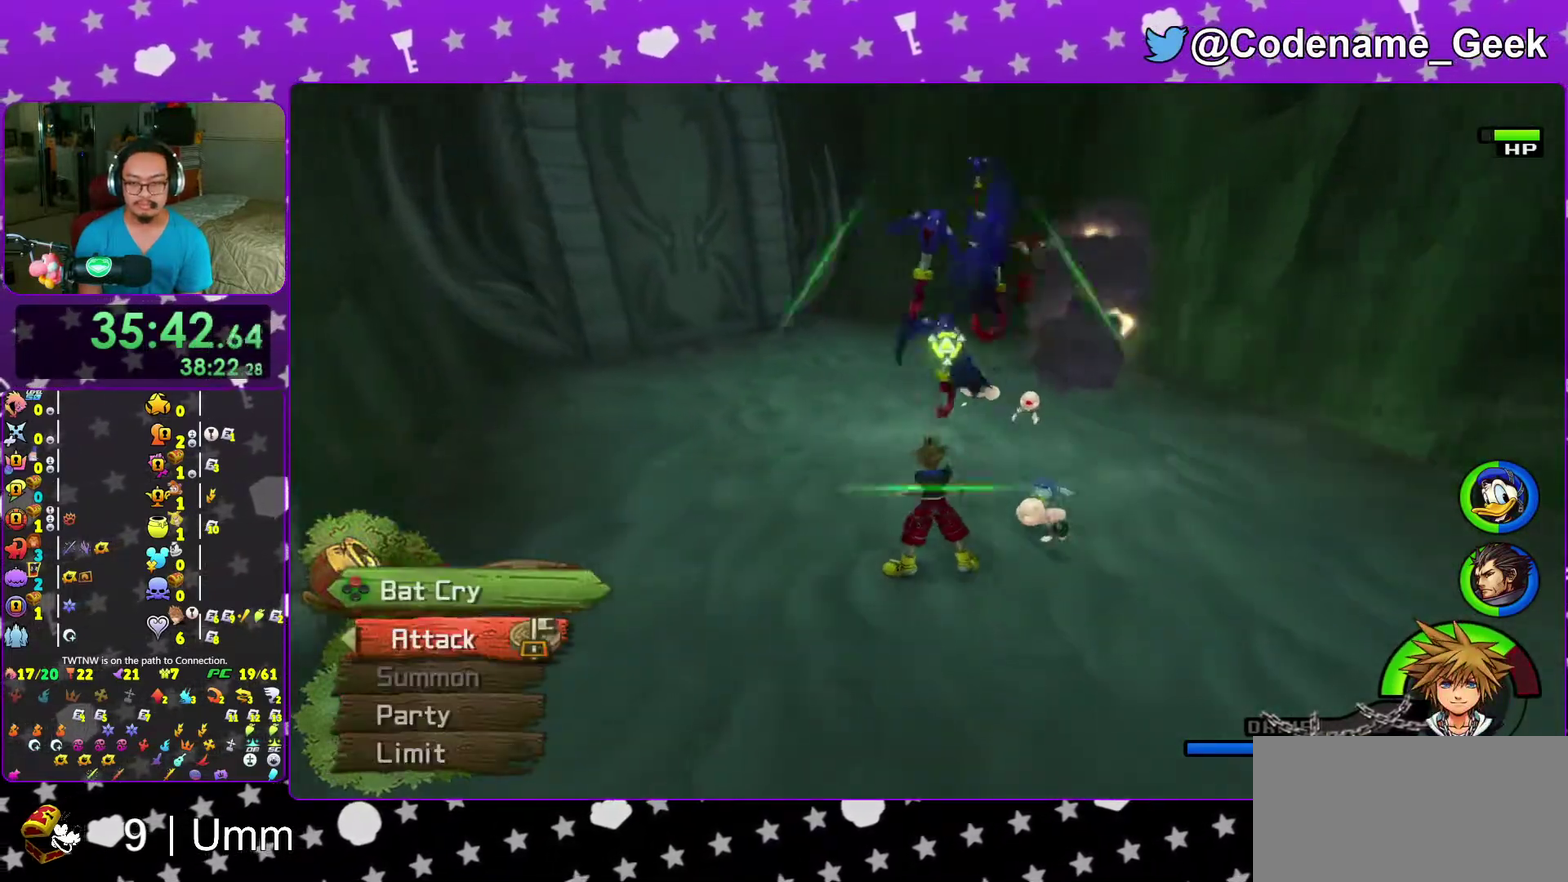
{"dt_ms": 400, "buttons": [], "left_stick": "center", "right_stick": "center", "events": []}
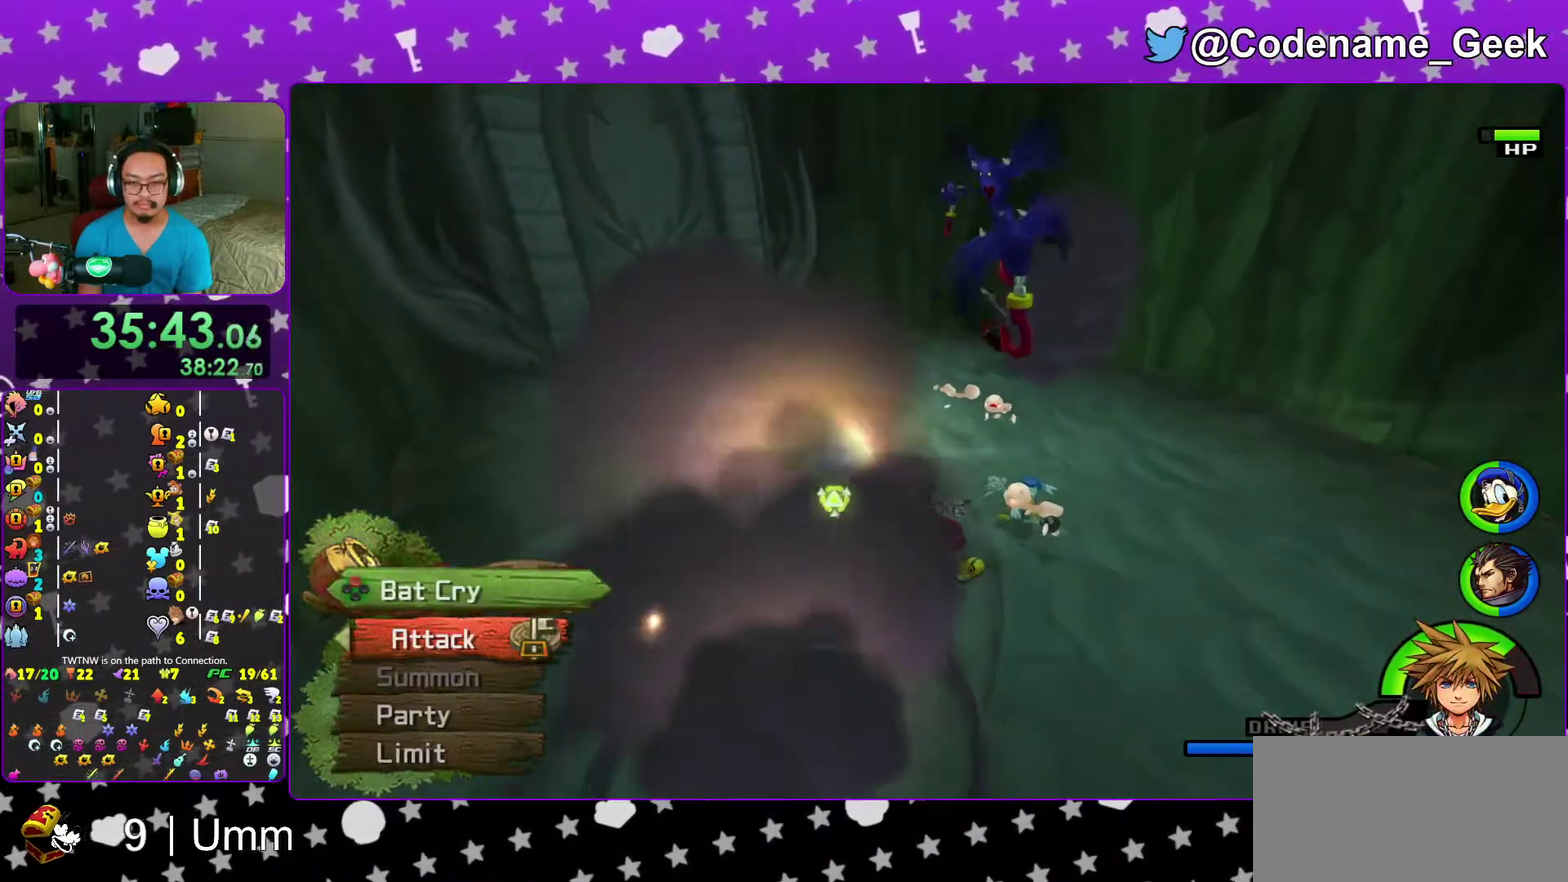
{"dt_ms": 600, "buttons": [], "left_stick": "center", "right_stick": "down-left"}
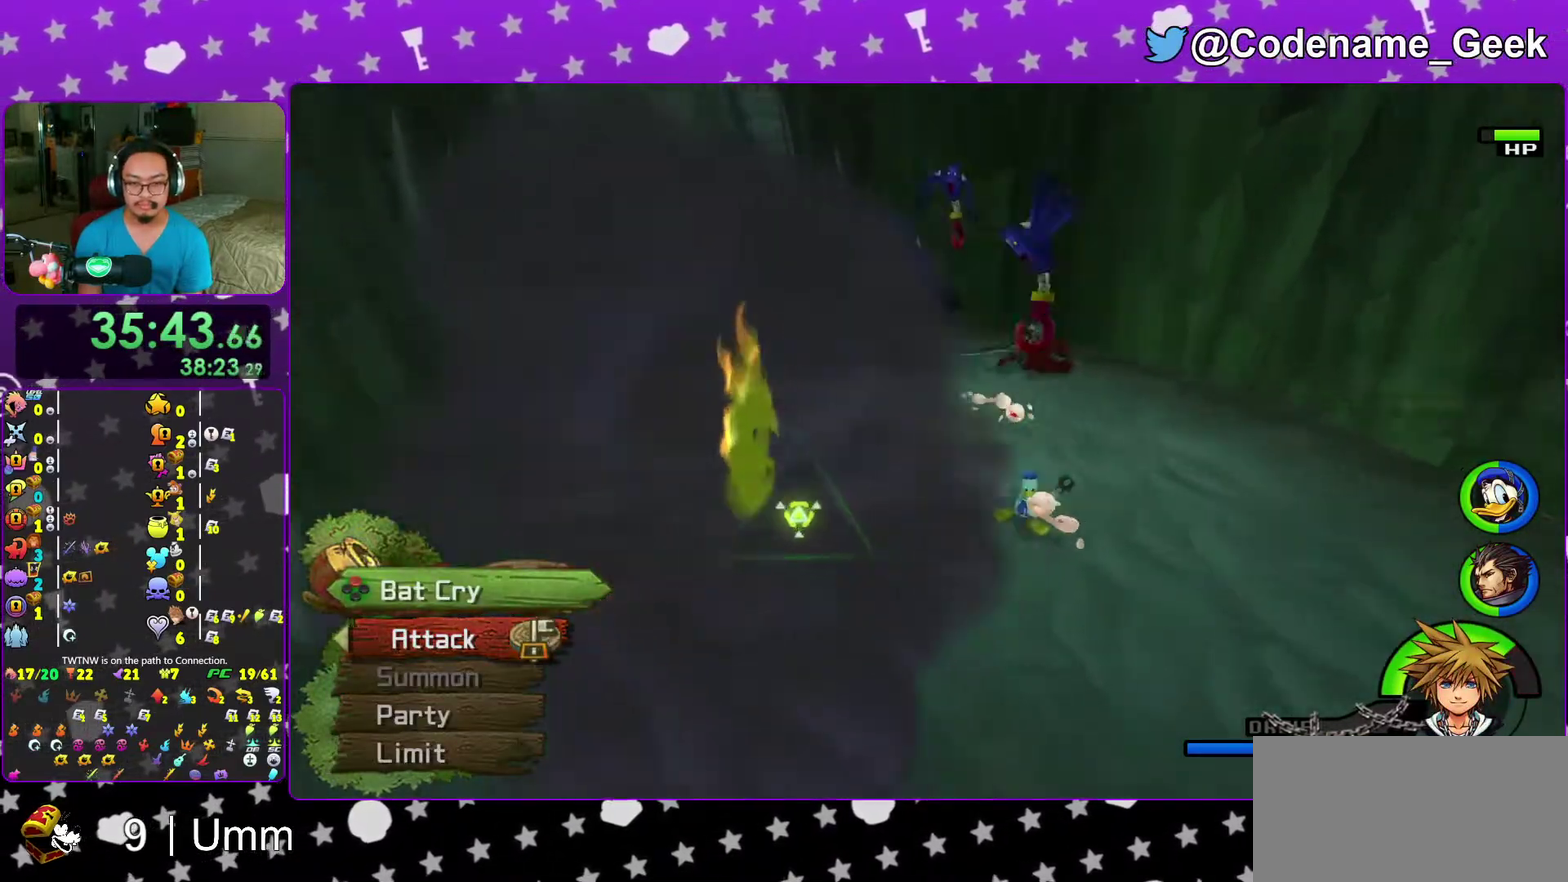
{"dt_ms": 400, "buttons": [], "left_stick": "center", "right_stick": "center"}
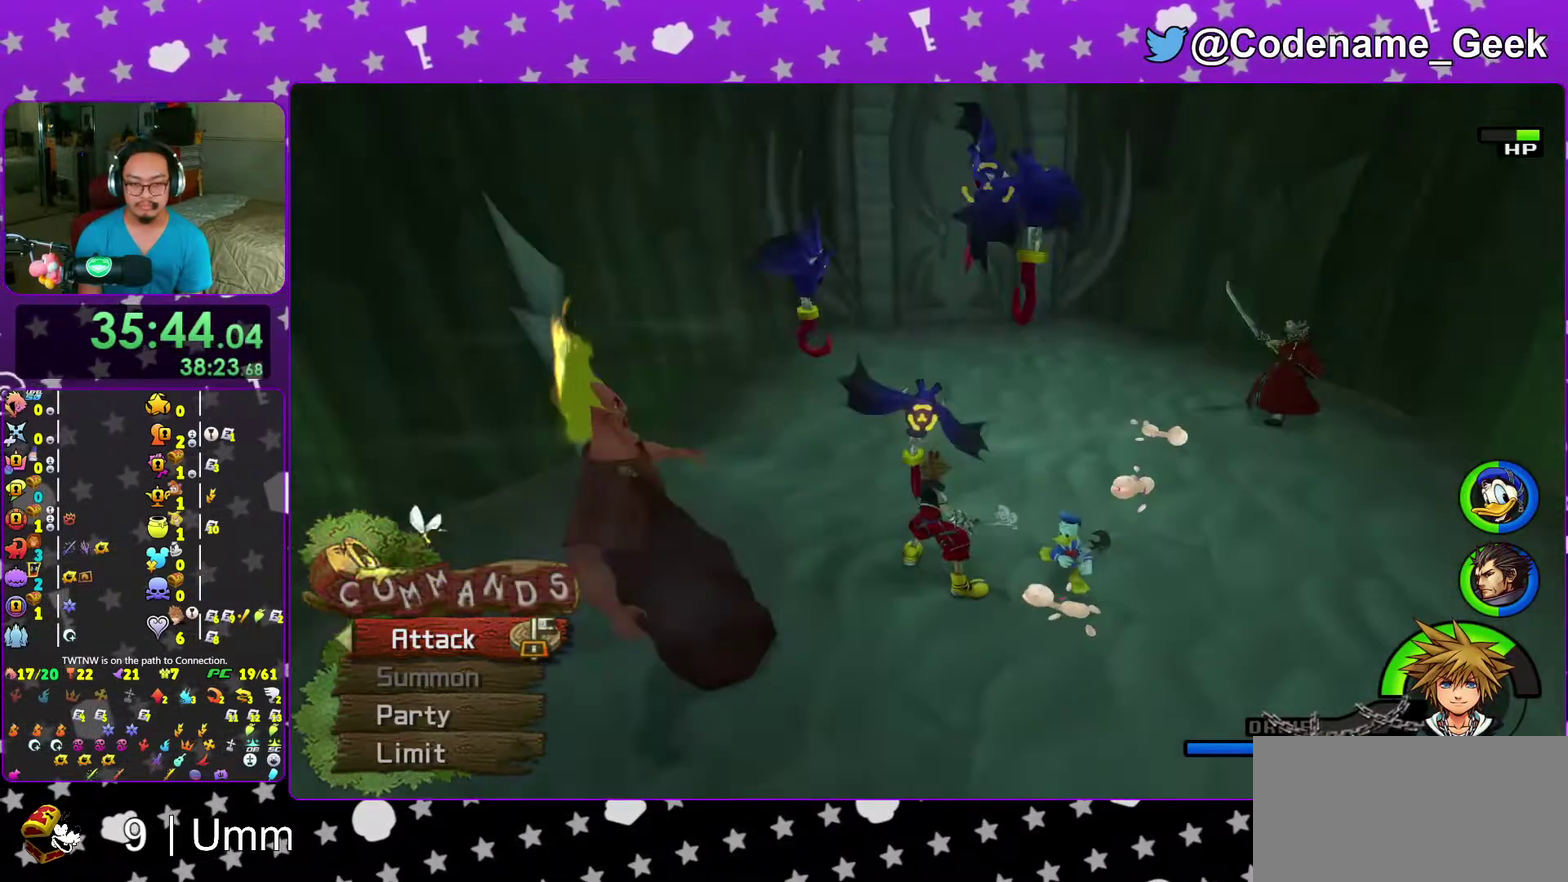
{"dt_ms": 600, "buttons": [], "left_stick": "center", "right_stick": "left", "events": [[17, "right_stick", "left"], [167, "right_stick", "center"], [483, "right_stick", "left"]]}
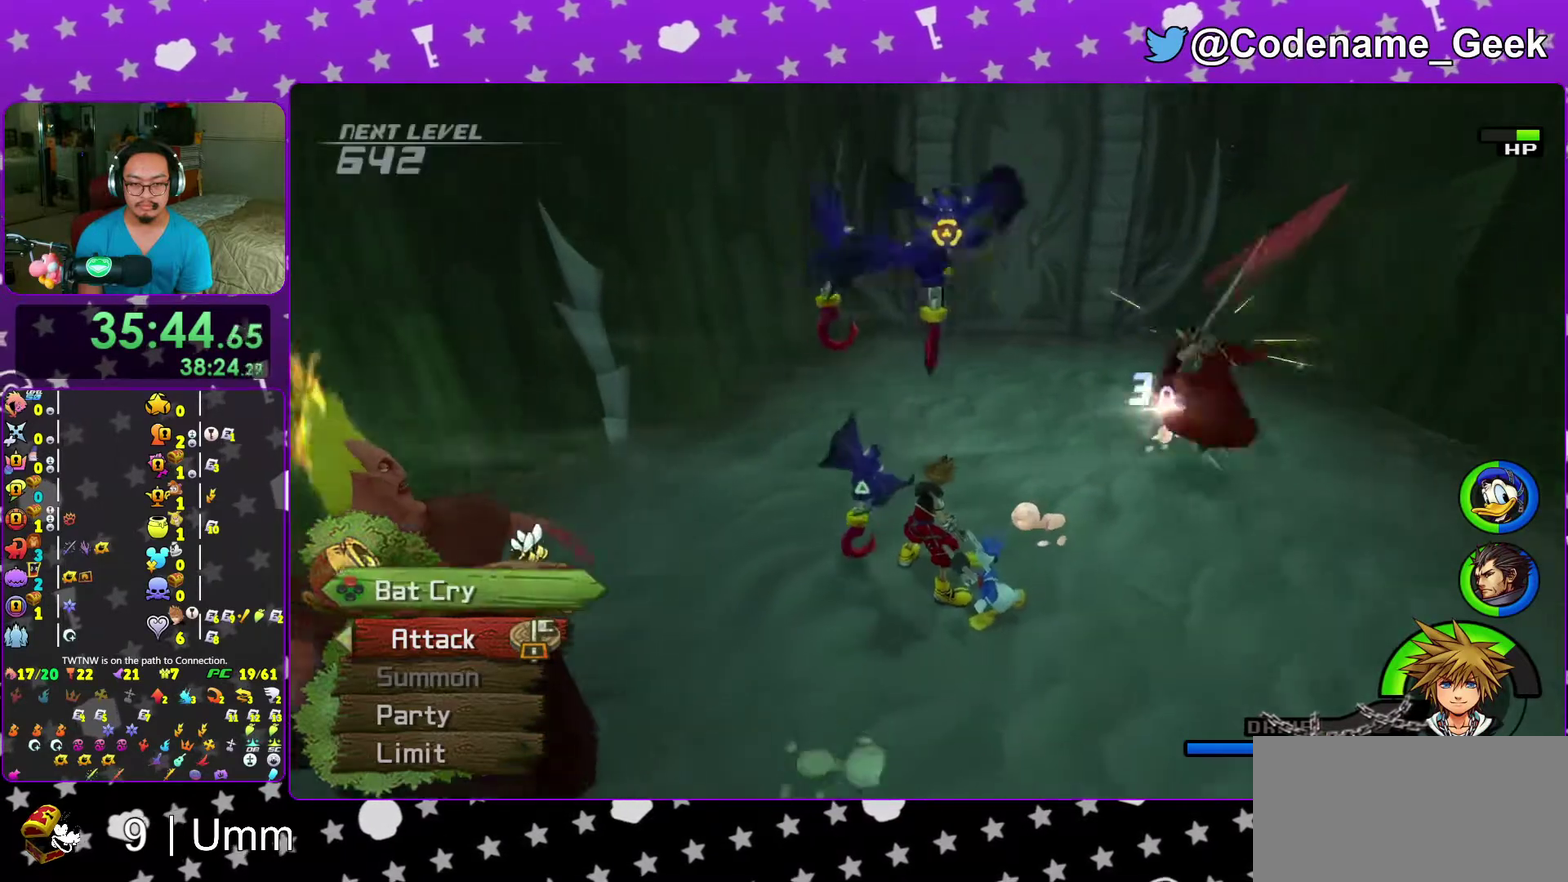
{"dt_ms": 500, "buttons": [], "left_stick": "center", "right_stick": "center", "events": [[217, "right_stick", "center"]]}
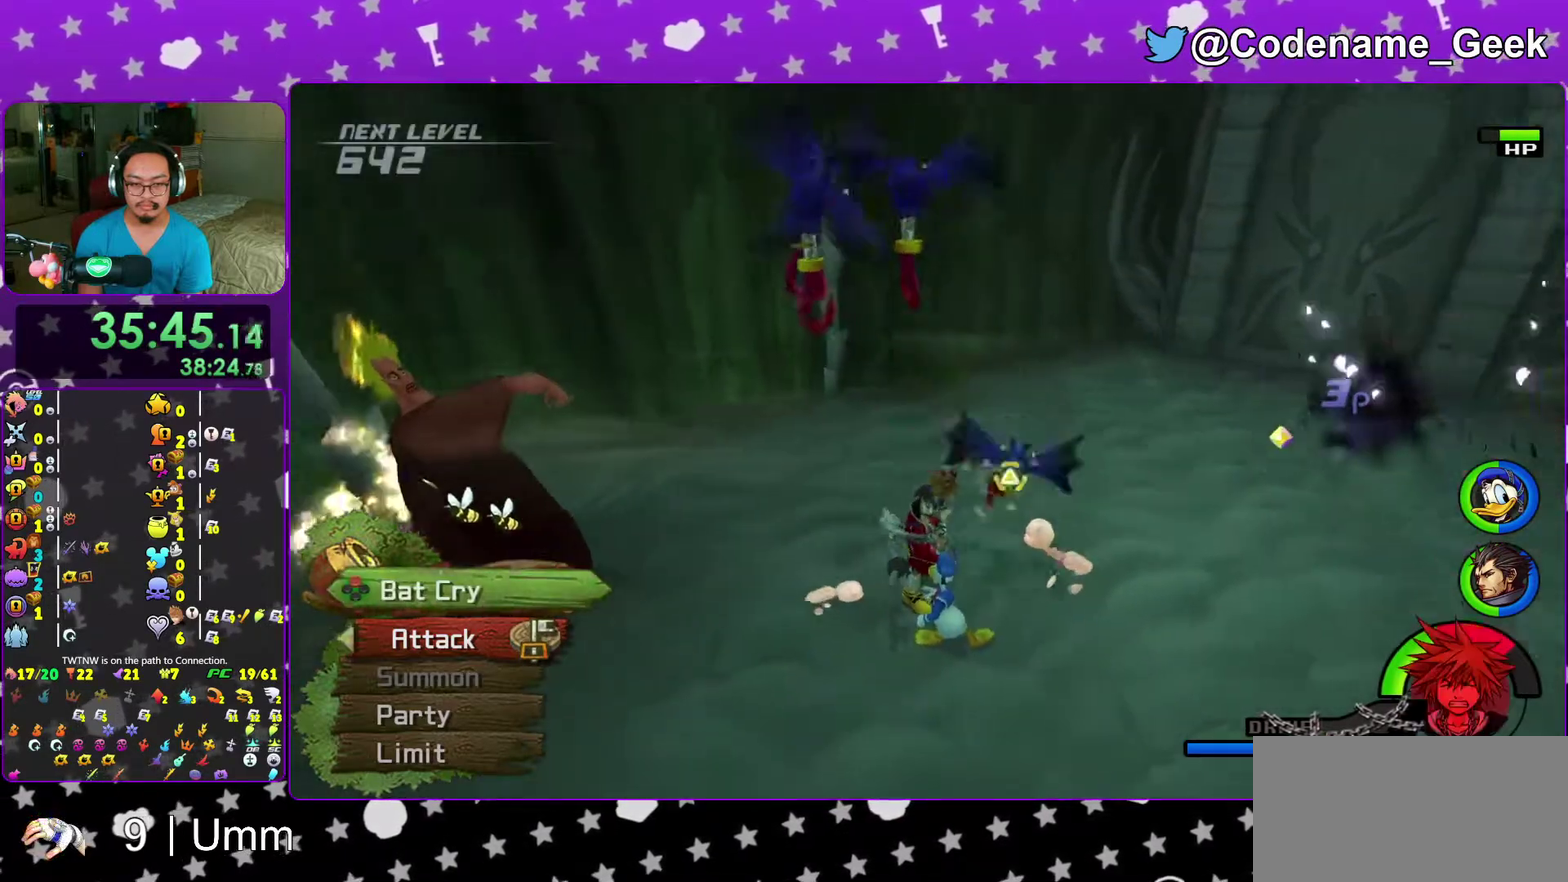
{"dt_ms": 500, "buttons": [], "left_stick": "center", "right_stick": "center", "events": []}
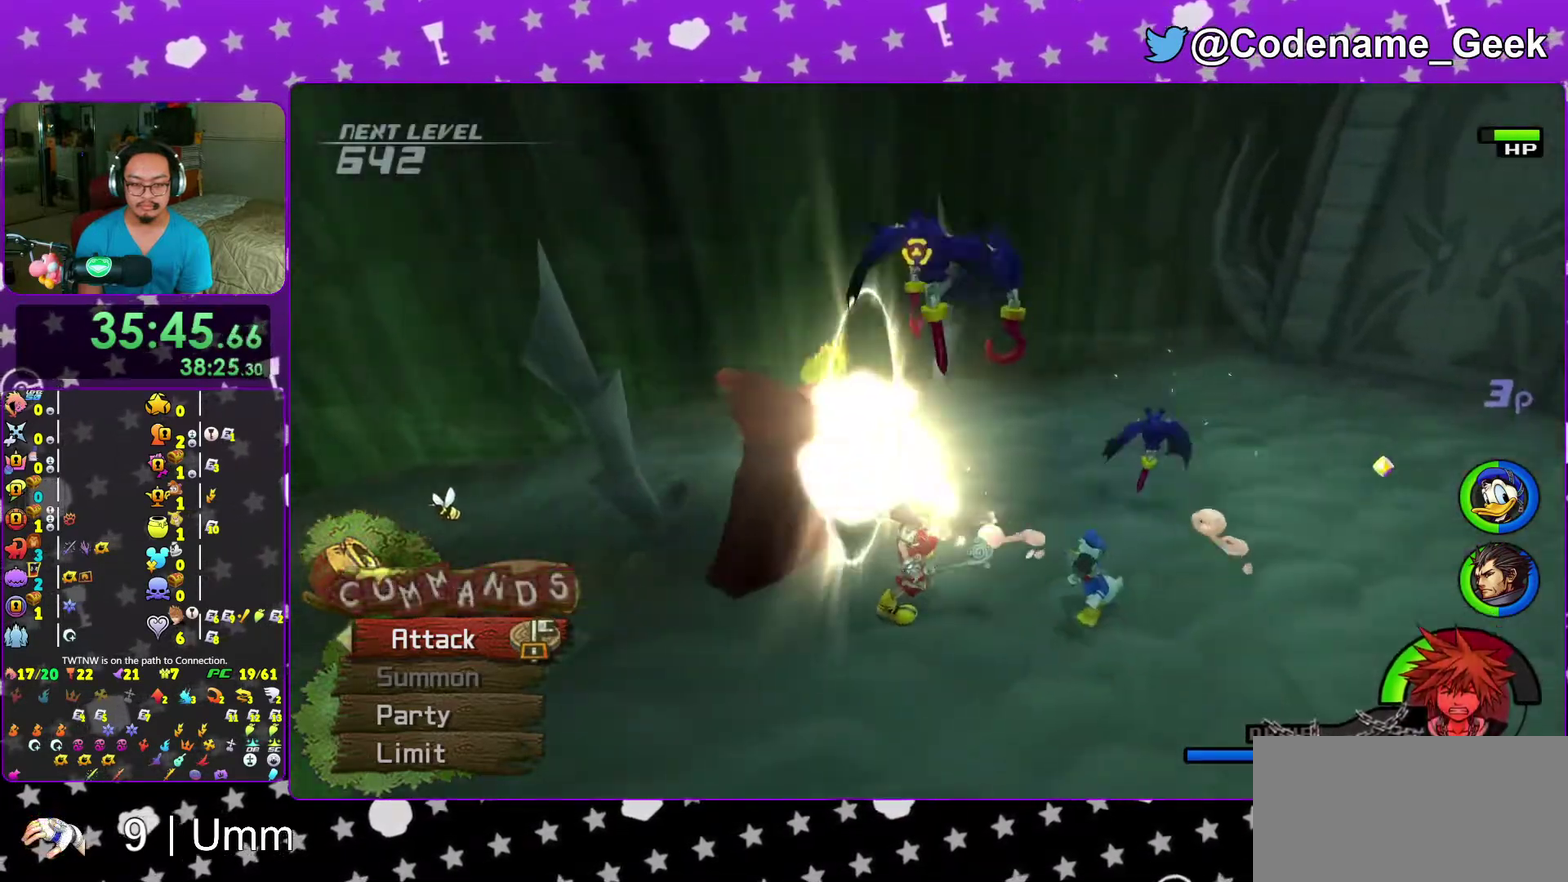
{"dt_ms": 400, "buttons": [], "left_stick": "center", "right_stick": "center", "events": []}